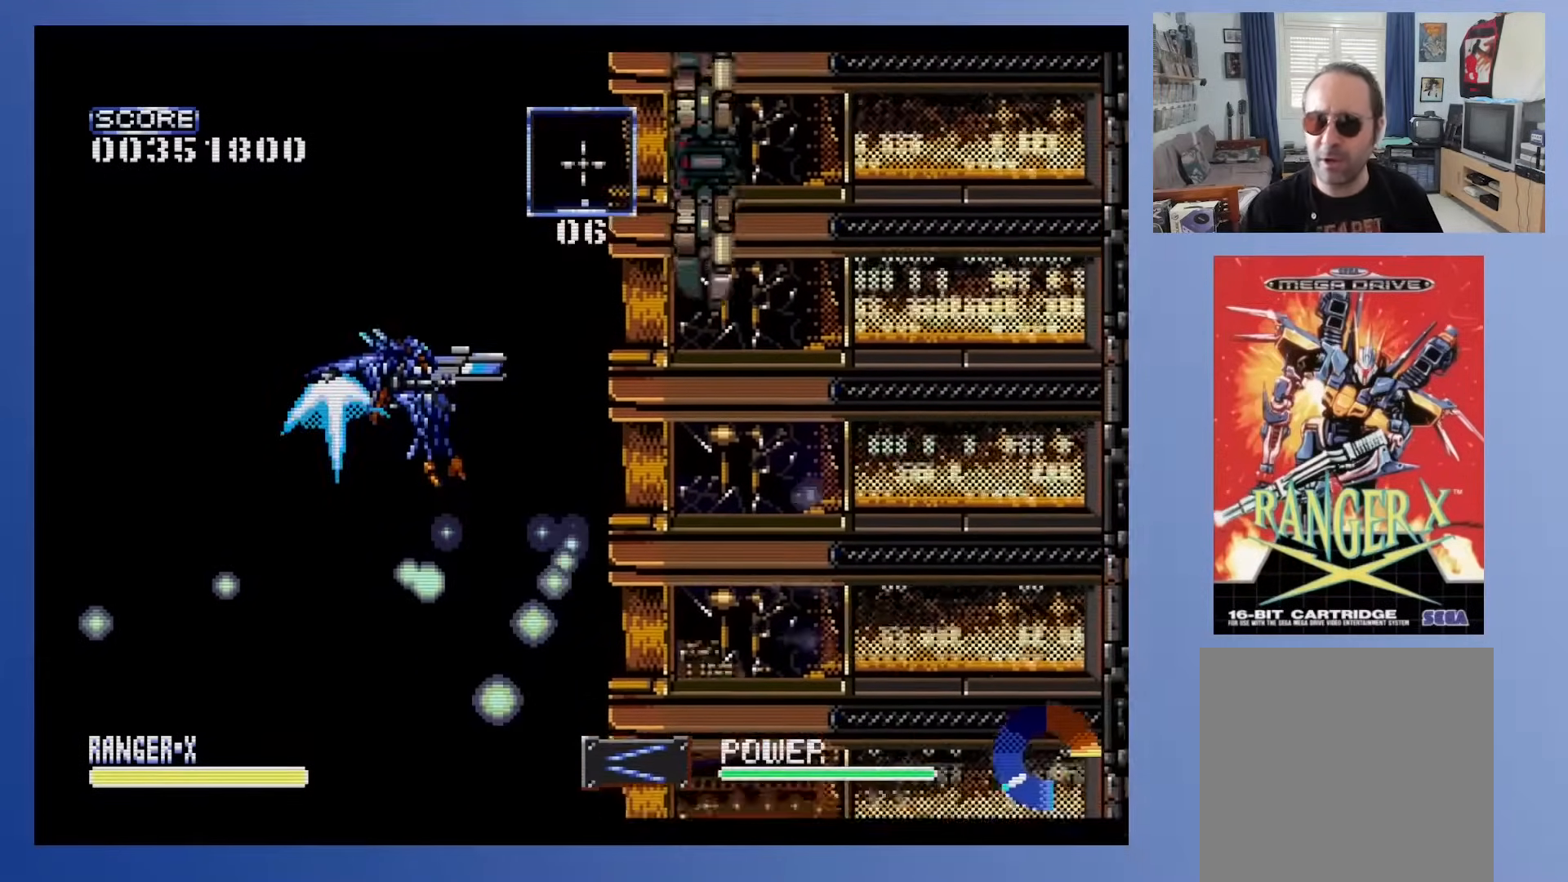
Gameplay with a controller (Xbox layout); each line is a JSON object with the inputs held at the frame after it. "events" lists button and stick changes between this image and that frame as [ms after this image, input, new state], when the widget could be followed in between. Not read: B L3 R3 left_stick right_stick.
{"buttons": [], "events": [[33, "DPAD_LEFT", "down"], [167, "DPAD_LEFT", "up"], [250, "DPAD_UP", "up"]]}
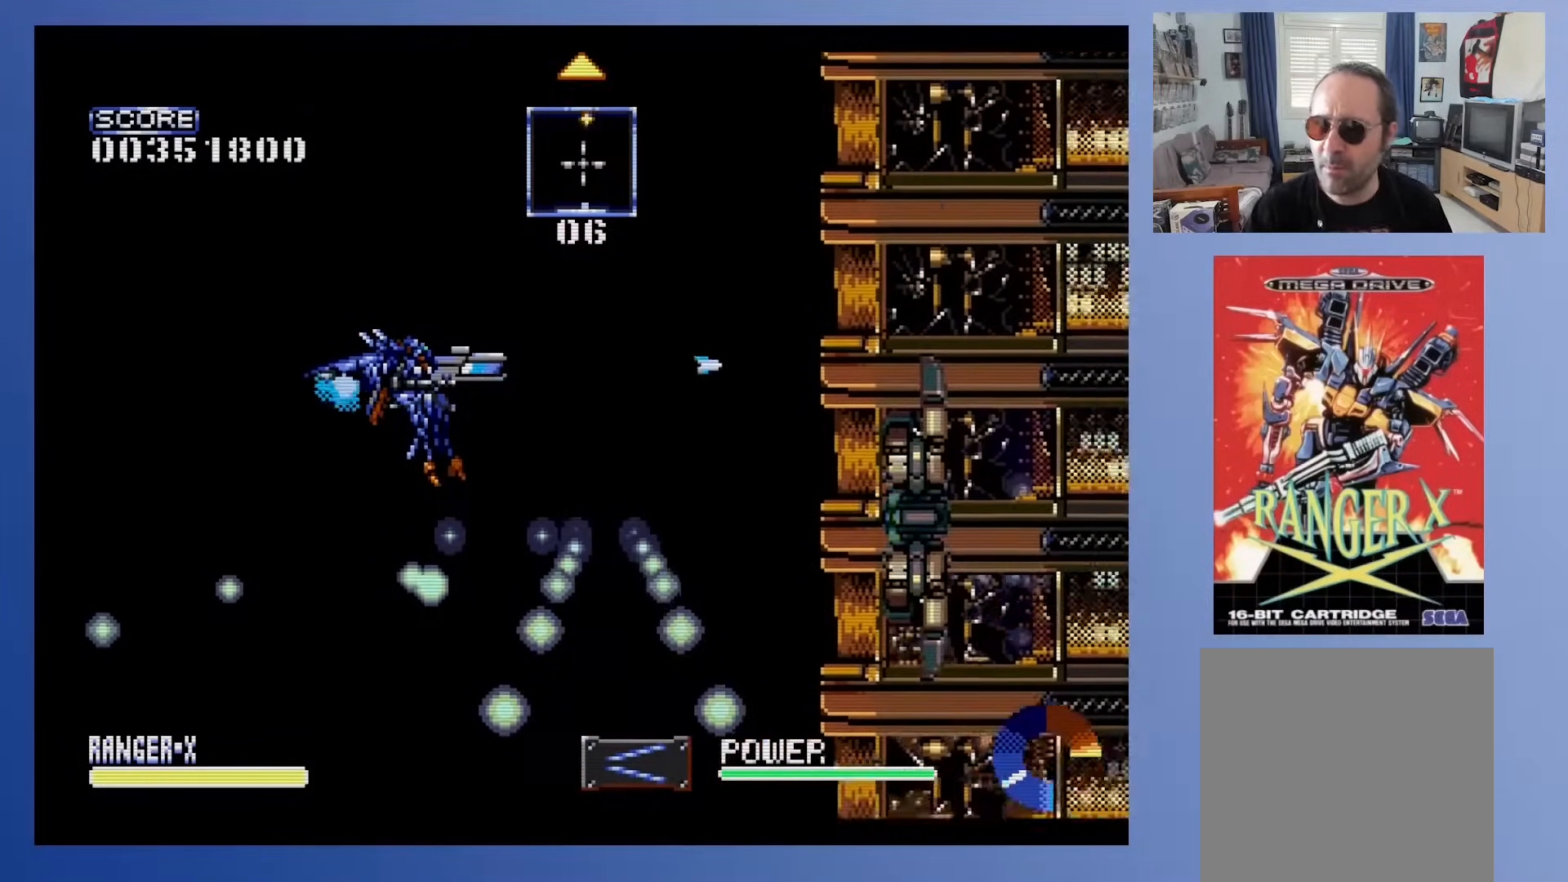
{"buttons": ["A"], "events": [[450, "A", "down"]]}
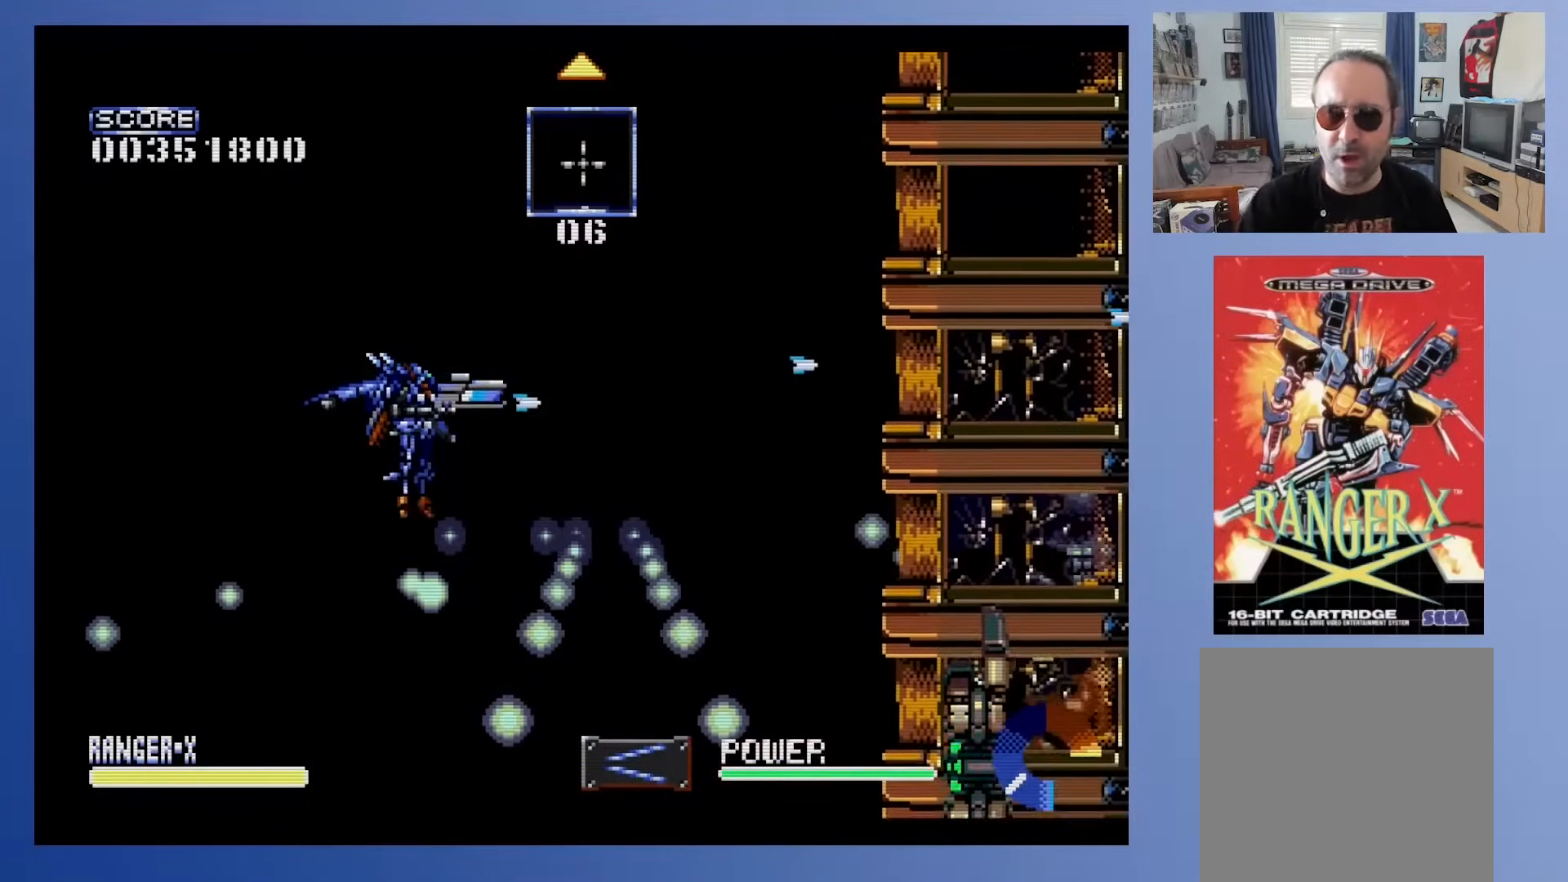
{"buttons": [], "events": [[450, "A", "up"]]}
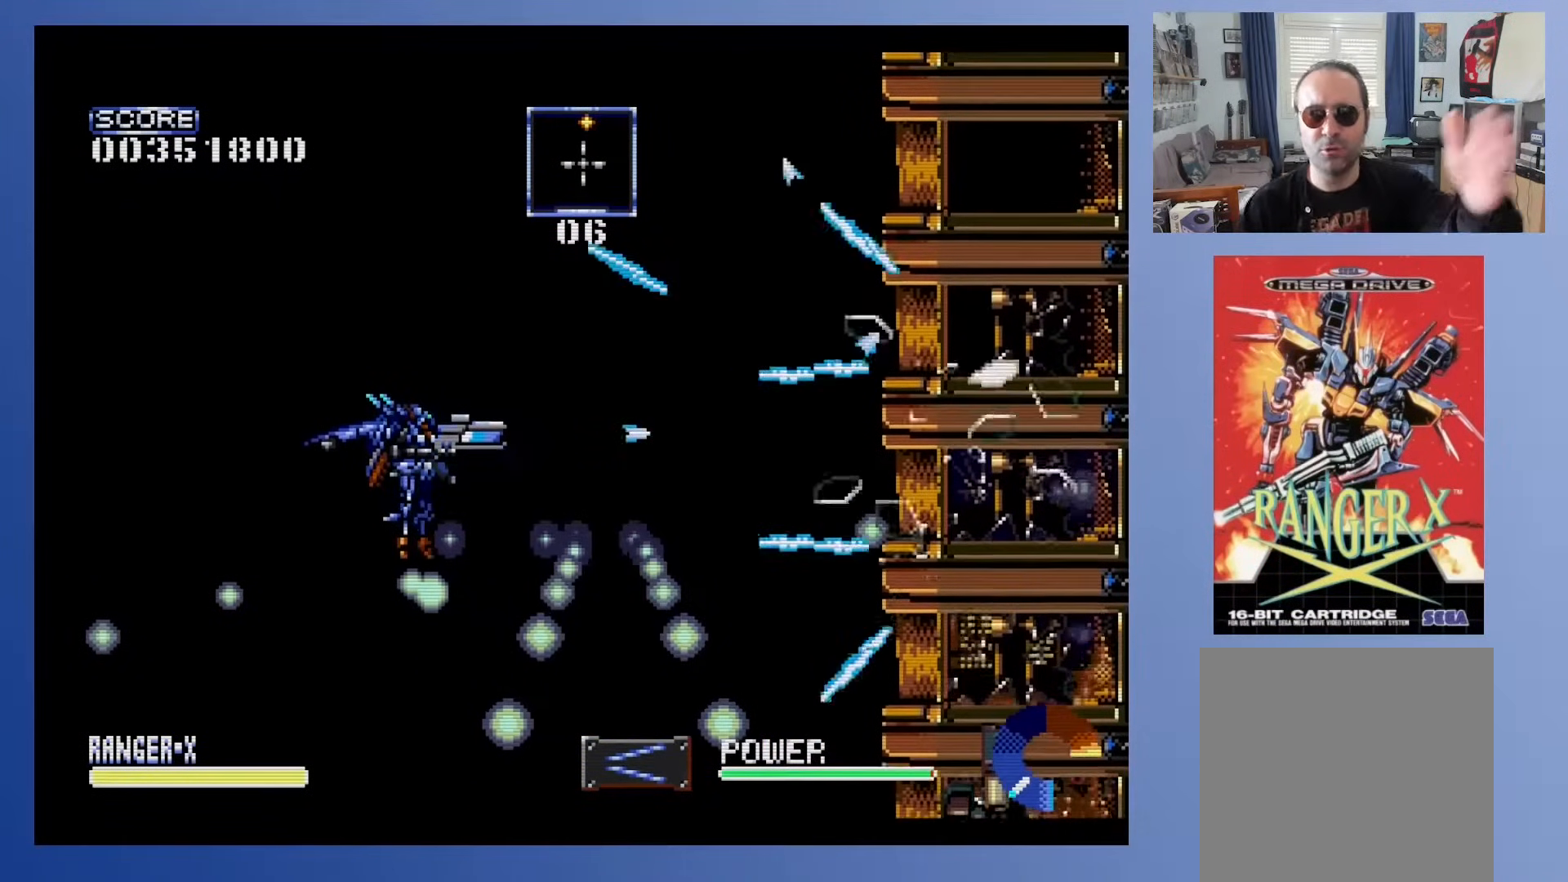
{"buttons": [], "events": [[167, "A", "down"], [383, "A", "up"]]}
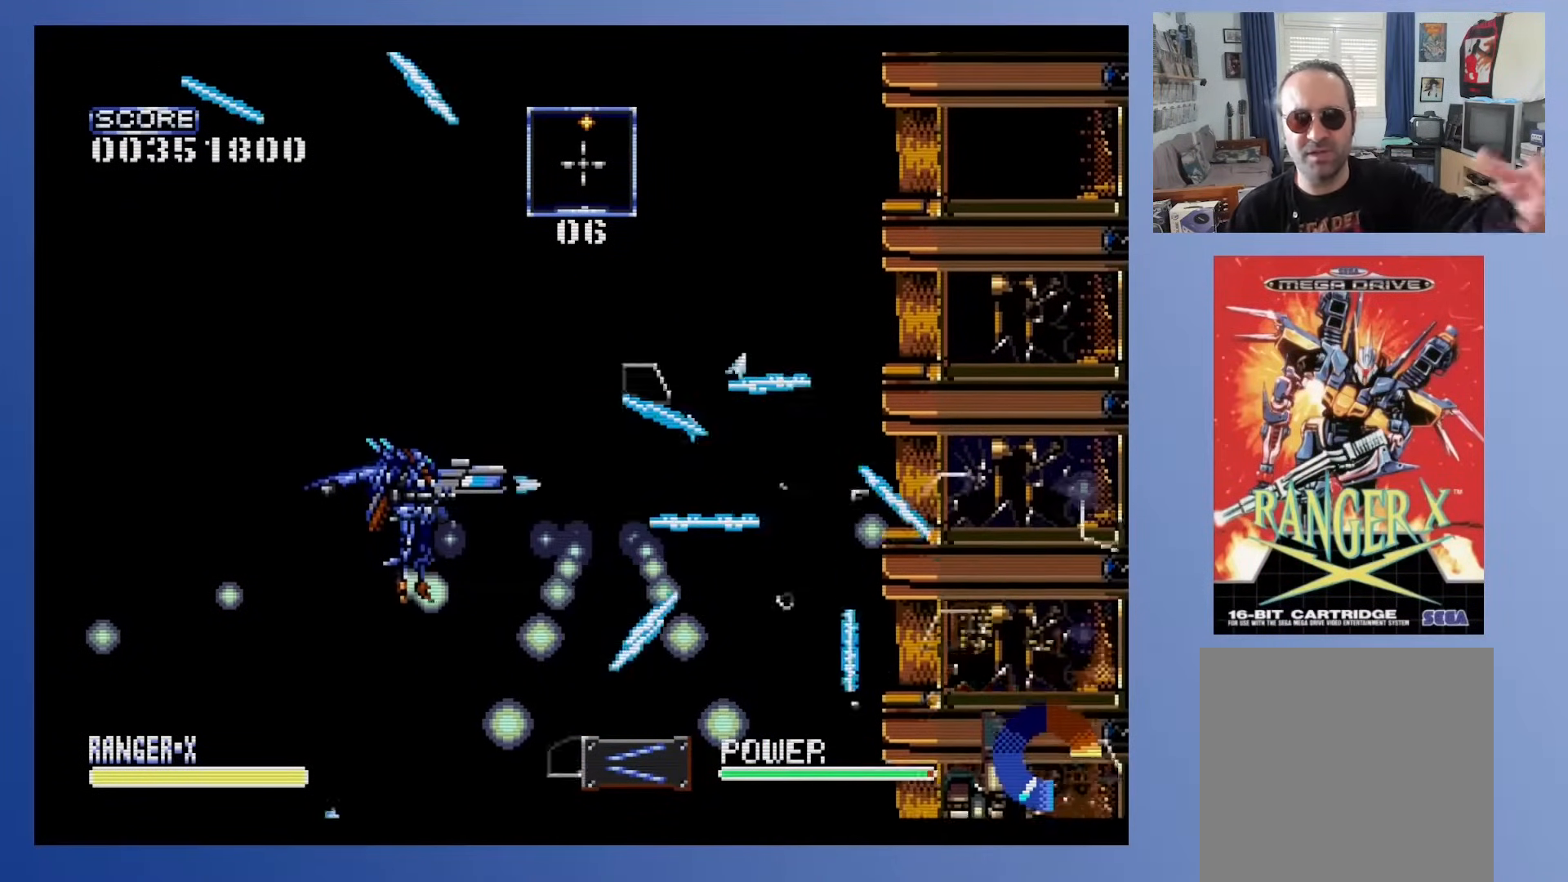
{"buttons": ["A"], "events": [[17, "DPAD_RIGHT", "down"], [133, "DPAD_RIGHT", "up"], [183, "A", "down"]]}
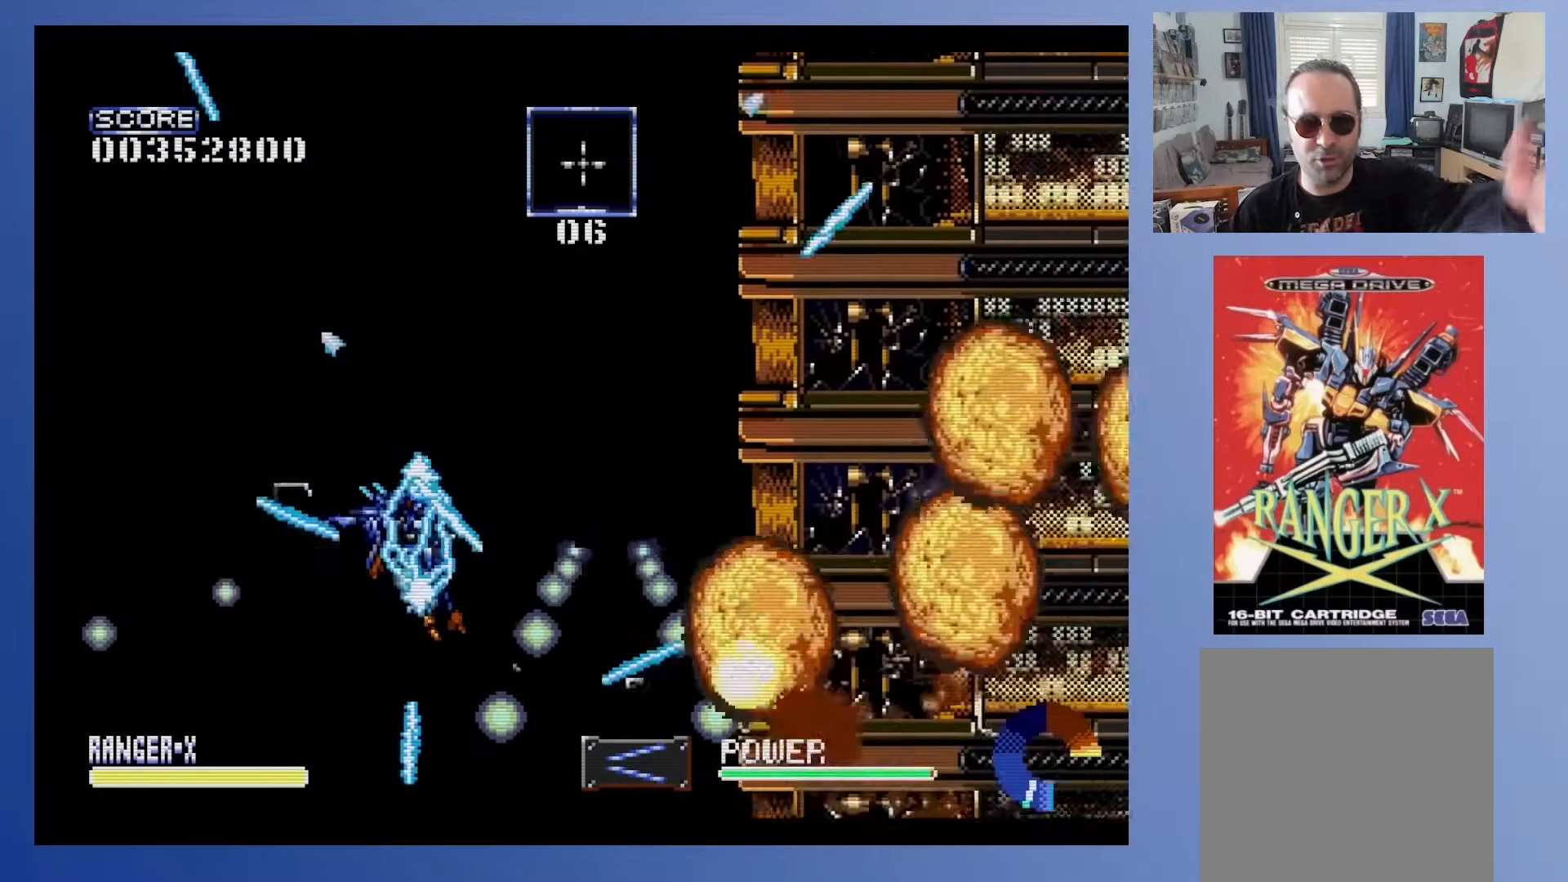
{"buttons": ["DPAD_UP"], "events": [[50, "DPAD_UP", "down"], [200, "A", "up"], [217, "DPAD_RIGHT", "down"], [367, "DPAD_RIGHT", "up"]]}
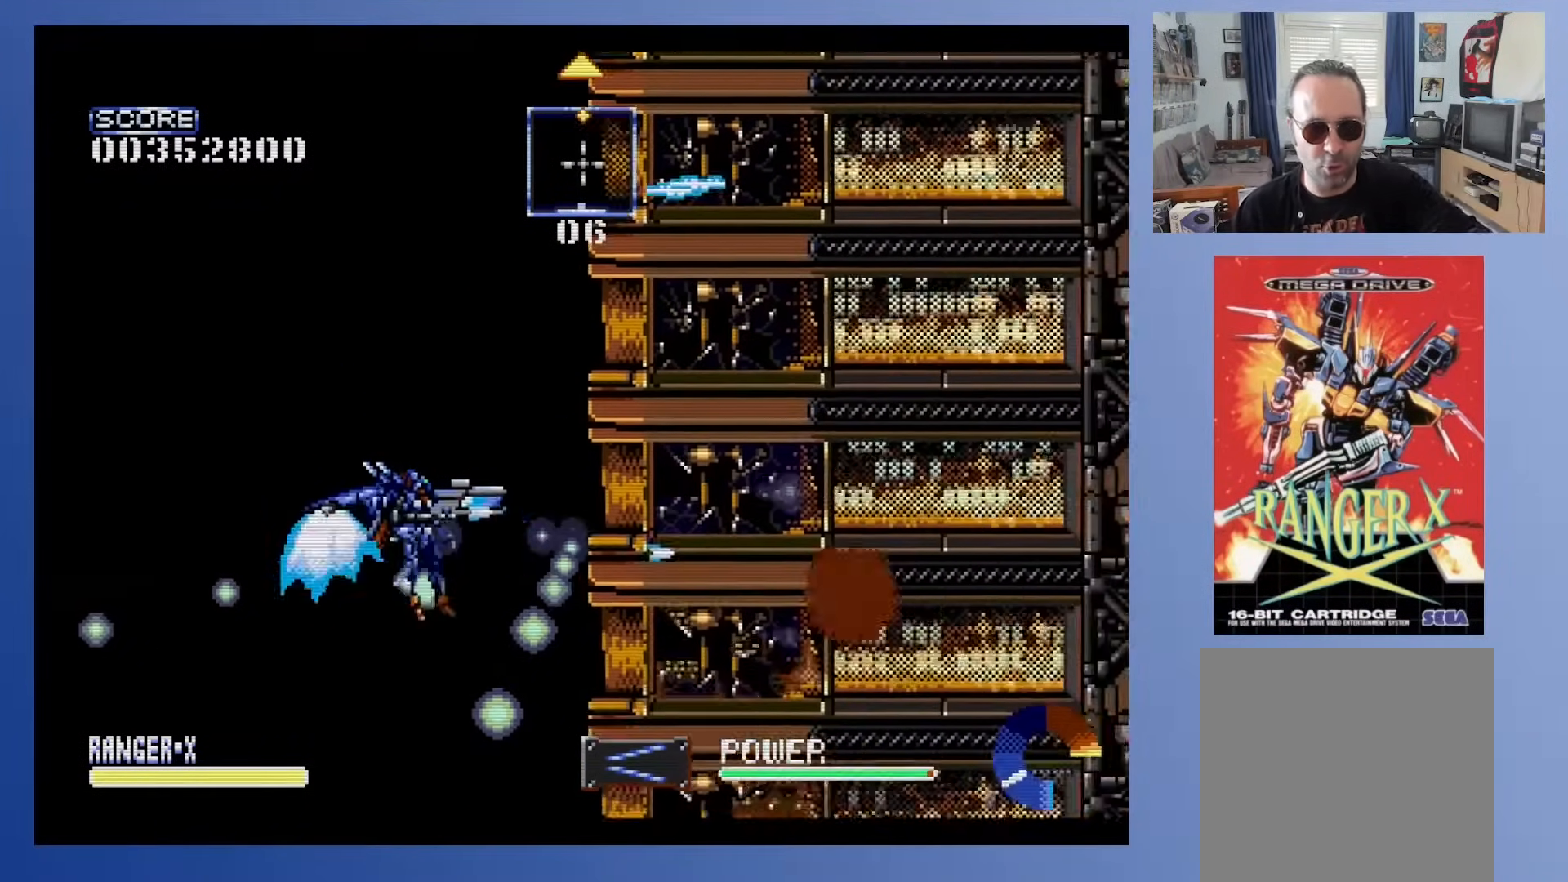
{"buttons": ["DPAD_UP", "DPAD_LEFT"], "events": [[400, "DPAD_LEFT", "down"]]}
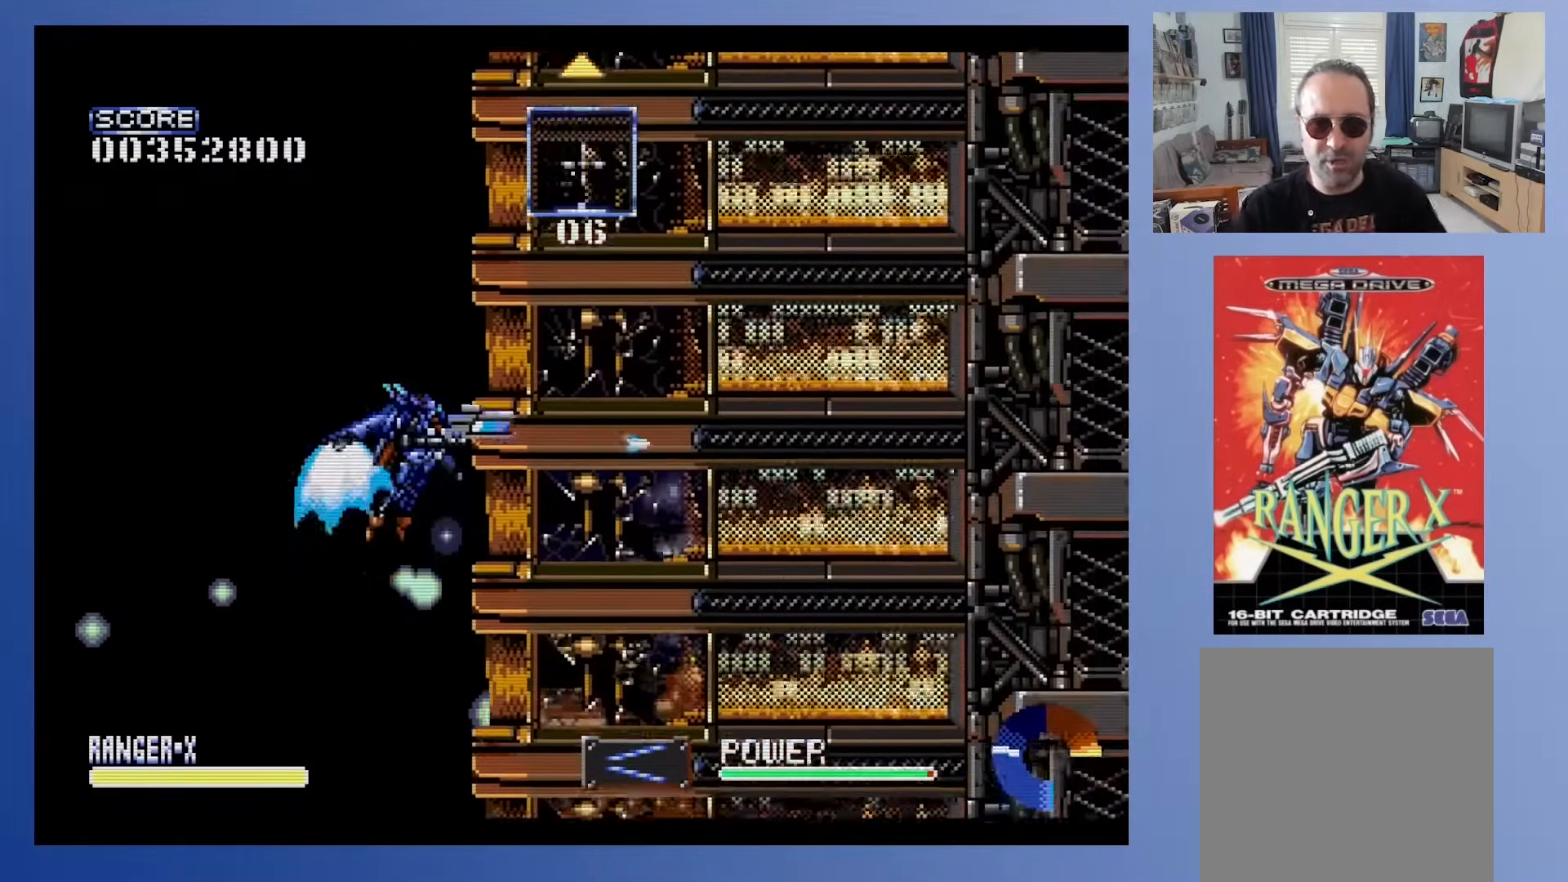
{"buttons": [], "events": [[50, "DPAD_LEFT", "up"], [450, "DPAD_UP", "up"]]}
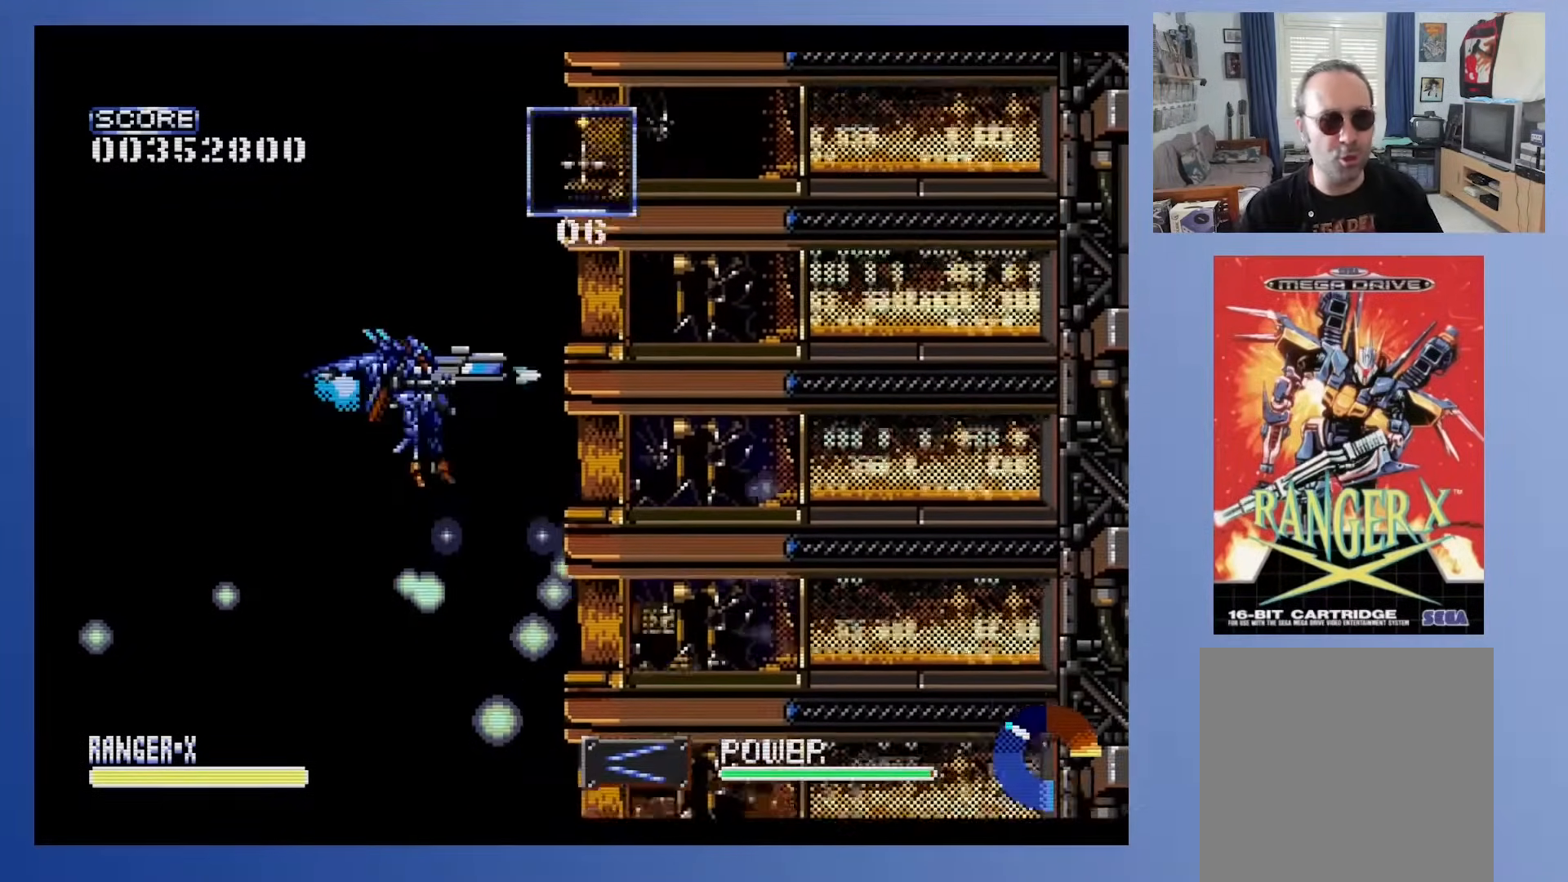
{"buttons": [], "events": []}
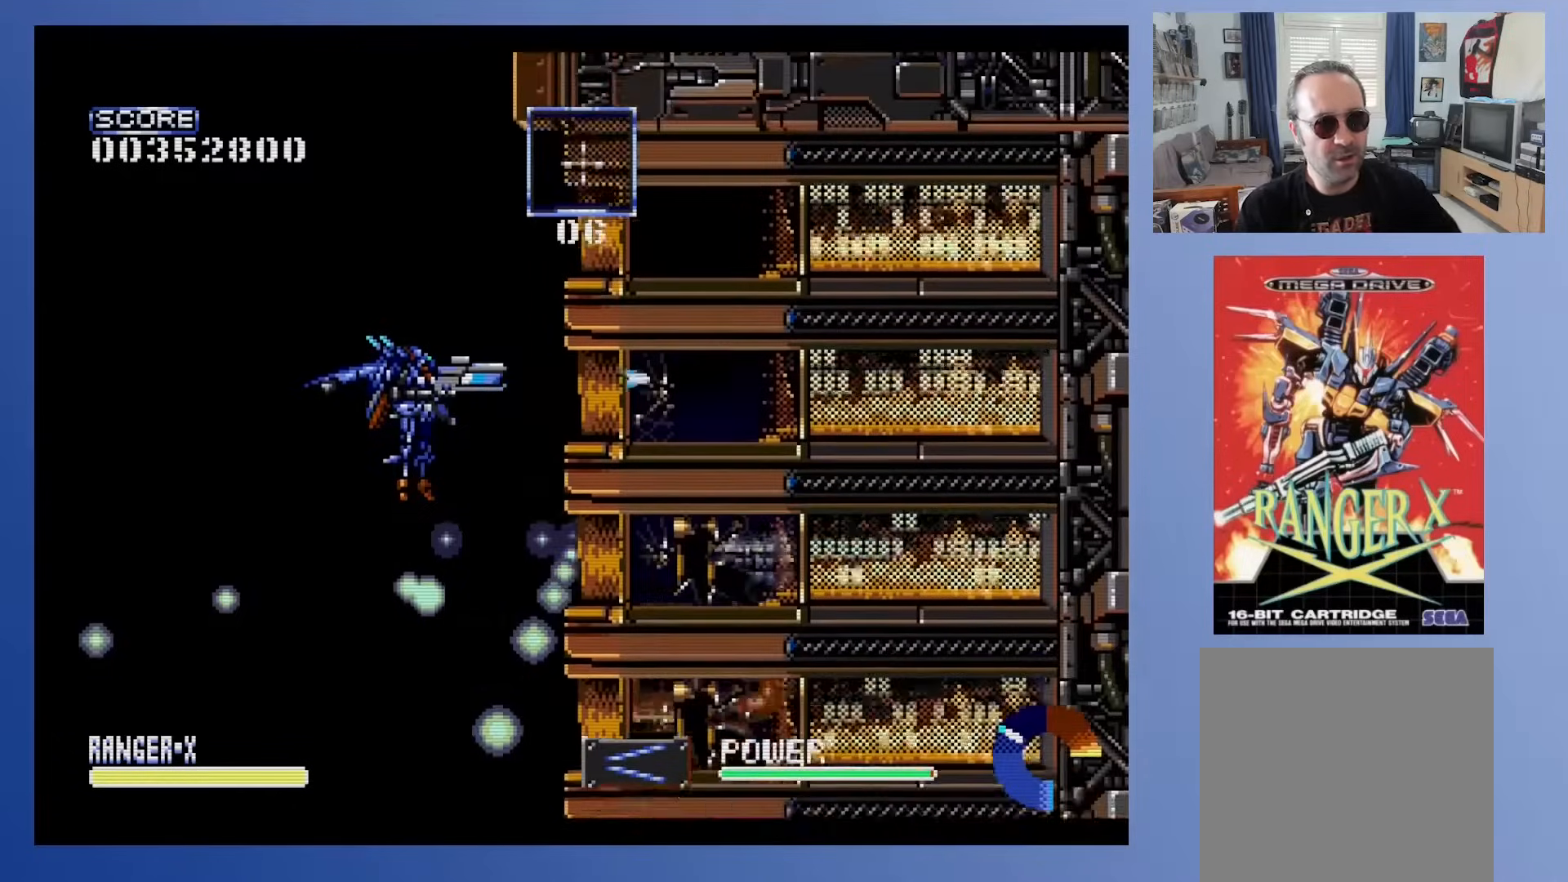
{"buttons": ["DPAD_LEFT"], "events": [[67, "DPAD_UP", "down"], [233, "DPAD_UP", "up"], [483, "DPAD_LEFT", "down"]]}
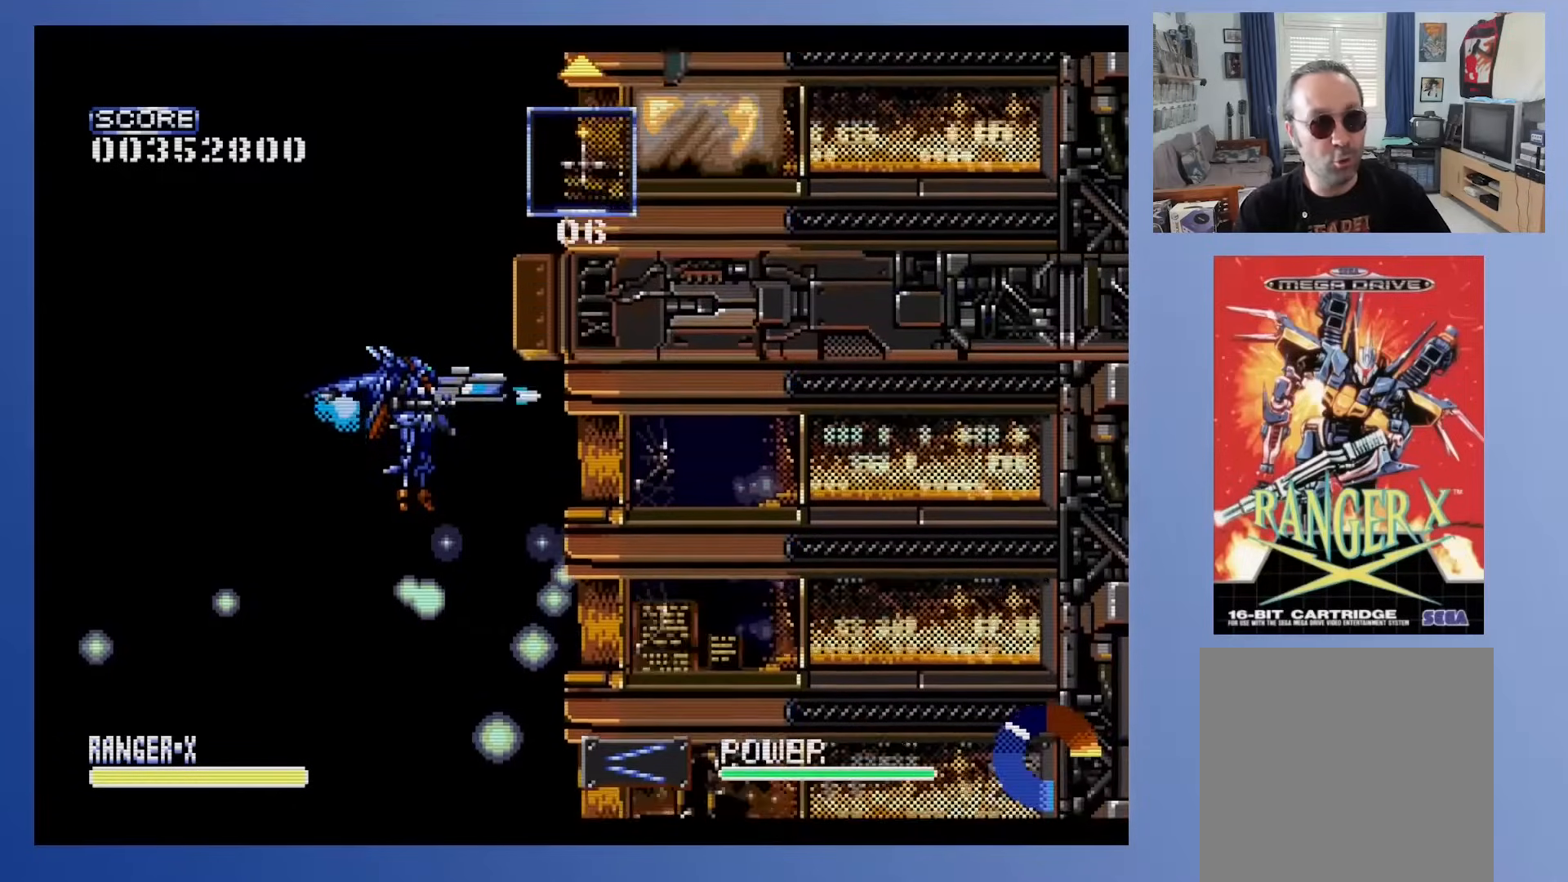
{"buttons": ["DPAD_RIGHT"], "events": [[33, "DPAD_UP", "down"], [100, "DPAD_LEFT", "up"], [250, "DPAD_UP", "up"], [350, "DPAD_RIGHT", "down"], [350, "DPAD_UP", "down"], [433, "DPAD_UP", "up"]]}
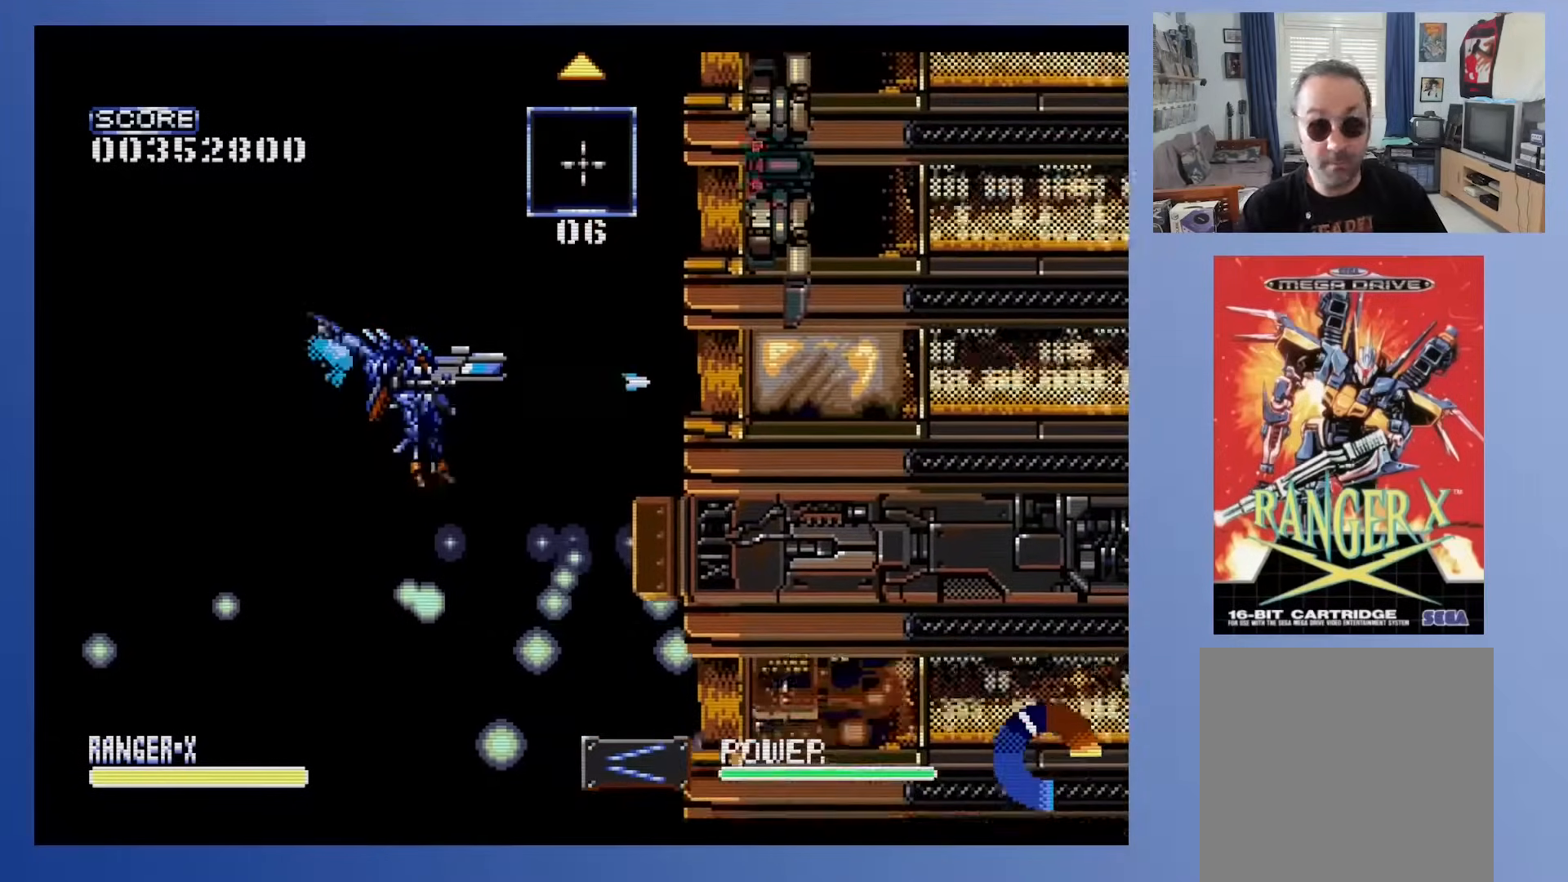
{"buttons": ["A"], "events": [[17, "DPAD_RIGHT", "up"], [367, "A", "down"]]}
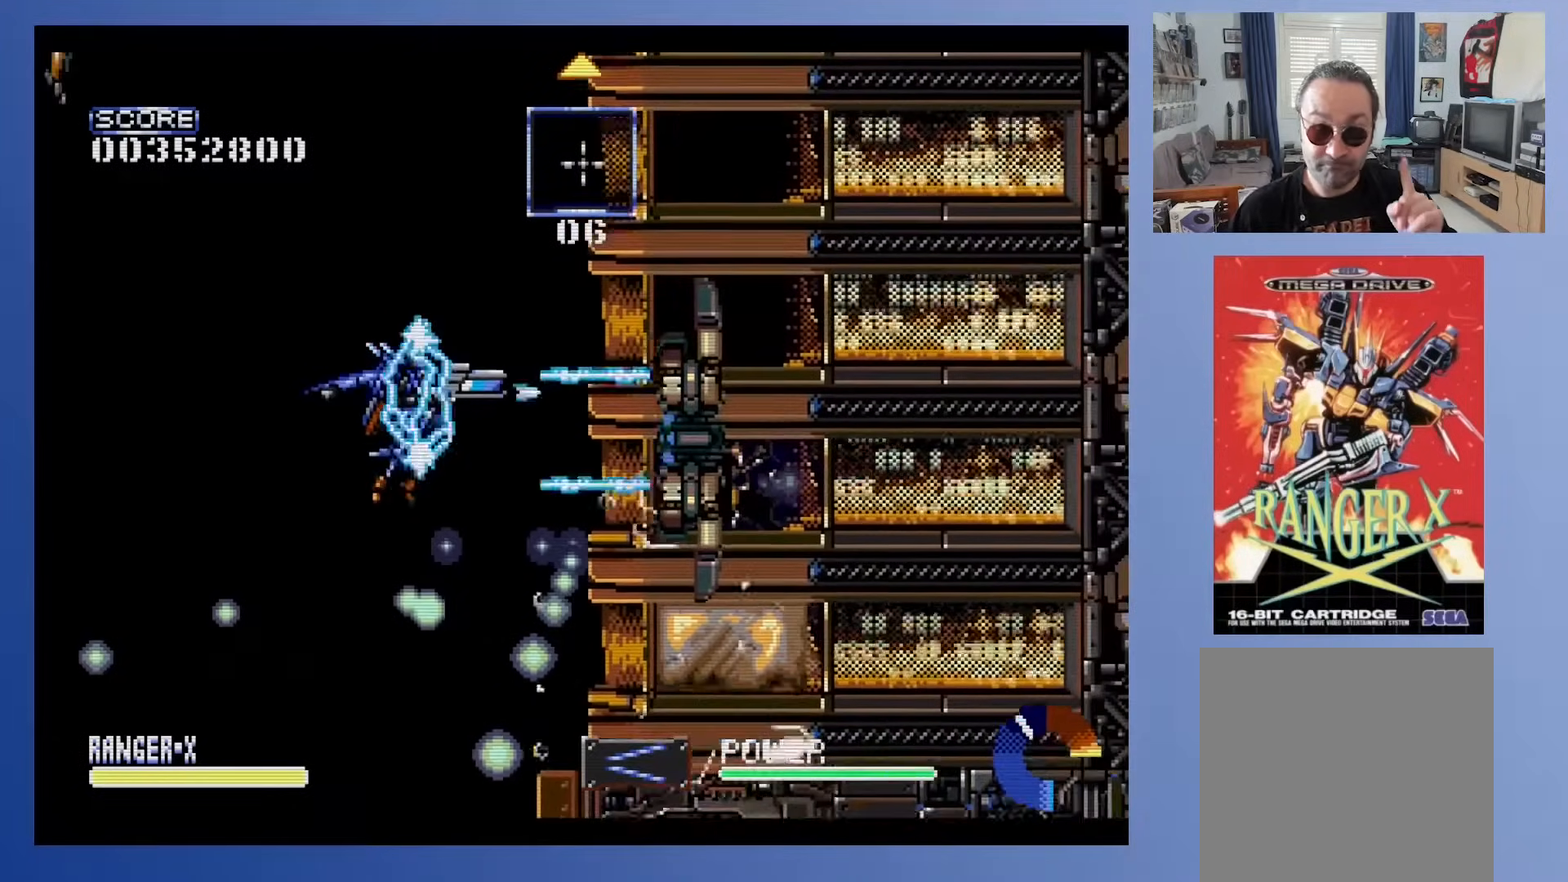
{"buttons": ["A"], "events": []}
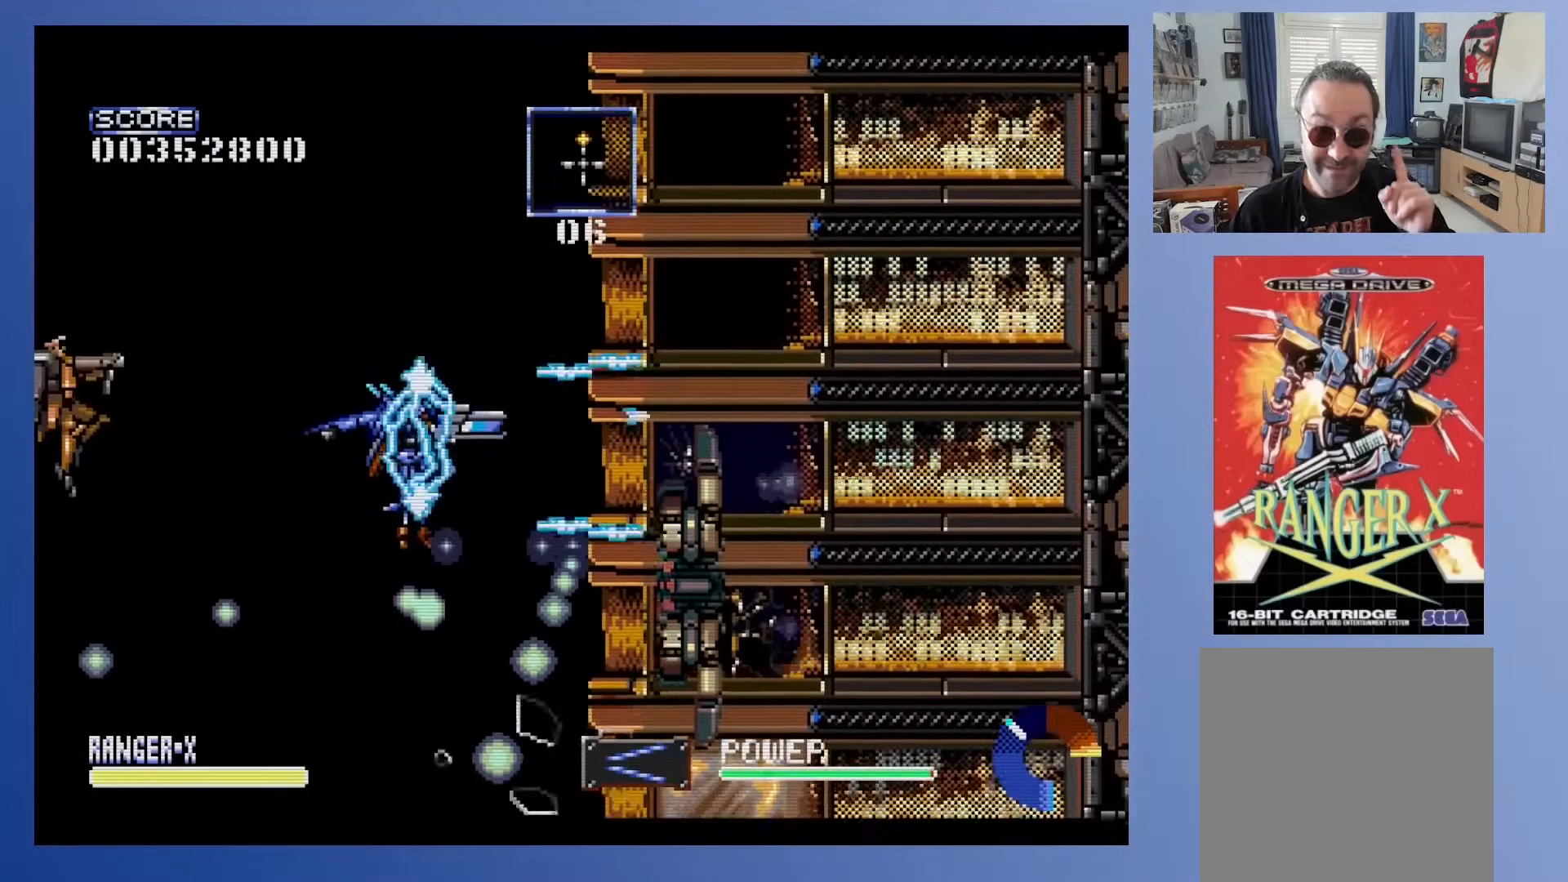
{"buttons": ["X"], "events": [[283, "DPAD_RIGHT", "down"], [300, "A", "up"], [433, "DPAD_RIGHT", "up"], [450, "X", "down"]]}
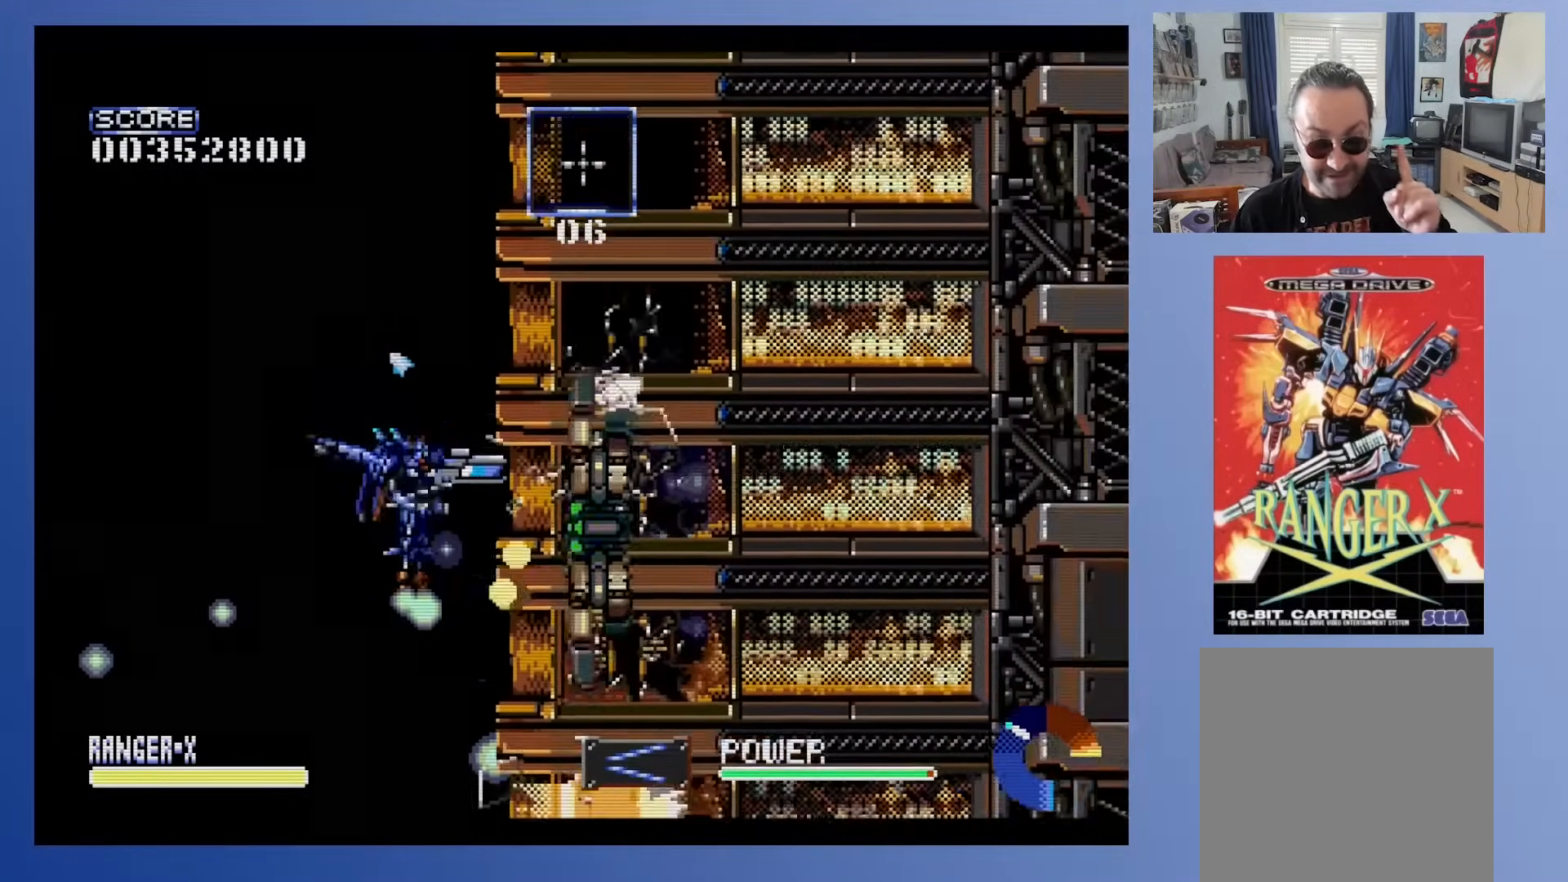
{"buttons": ["A", "X"], "events": [[133, "DPAD_RIGHT", "down"], [167, "DPAD_RIGHT", "up"], [200, "A", "down"], [333, "DPAD_RIGHT", "down"], [433, "DPAD_RIGHT", "up"]]}
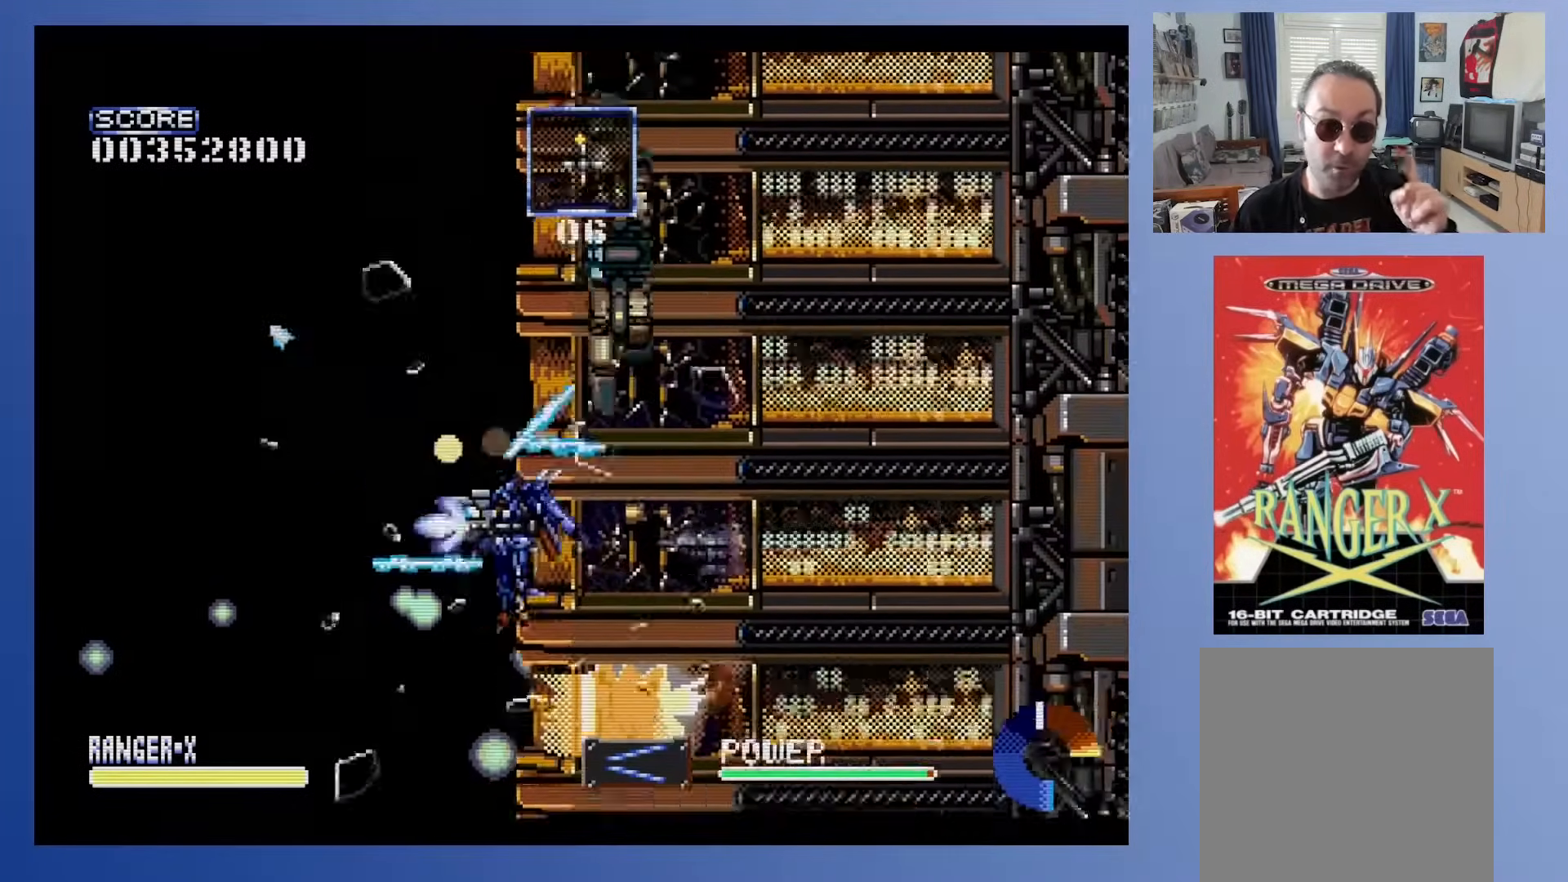
{"buttons": ["A", "X"], "events": [[317, "X", "up"], [500, "X", "down"]]}
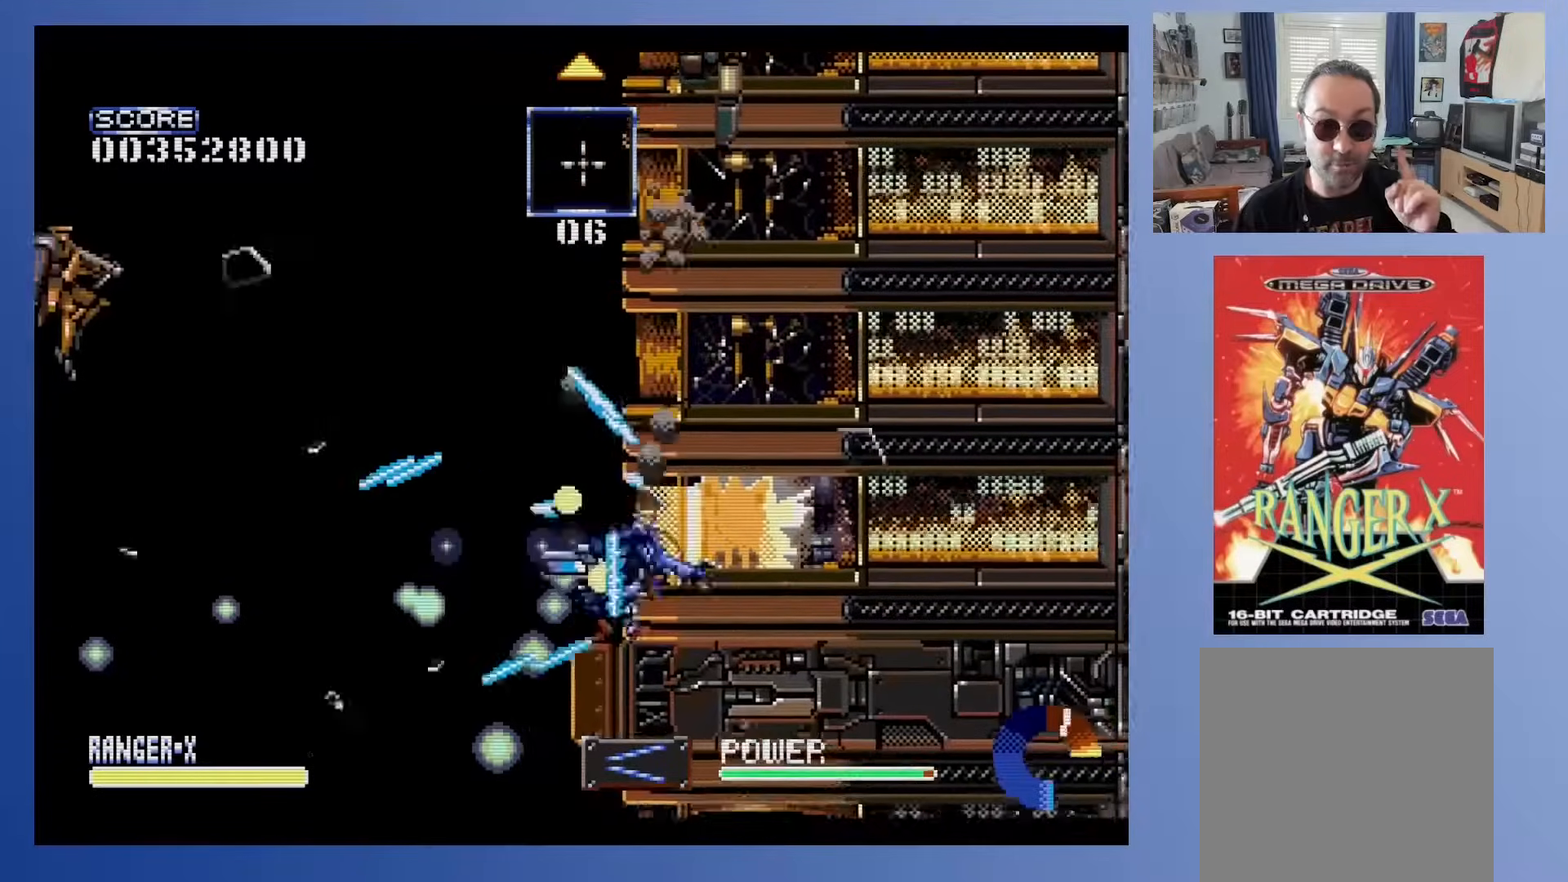
{"buttons": ["A", "X"], "events": []}
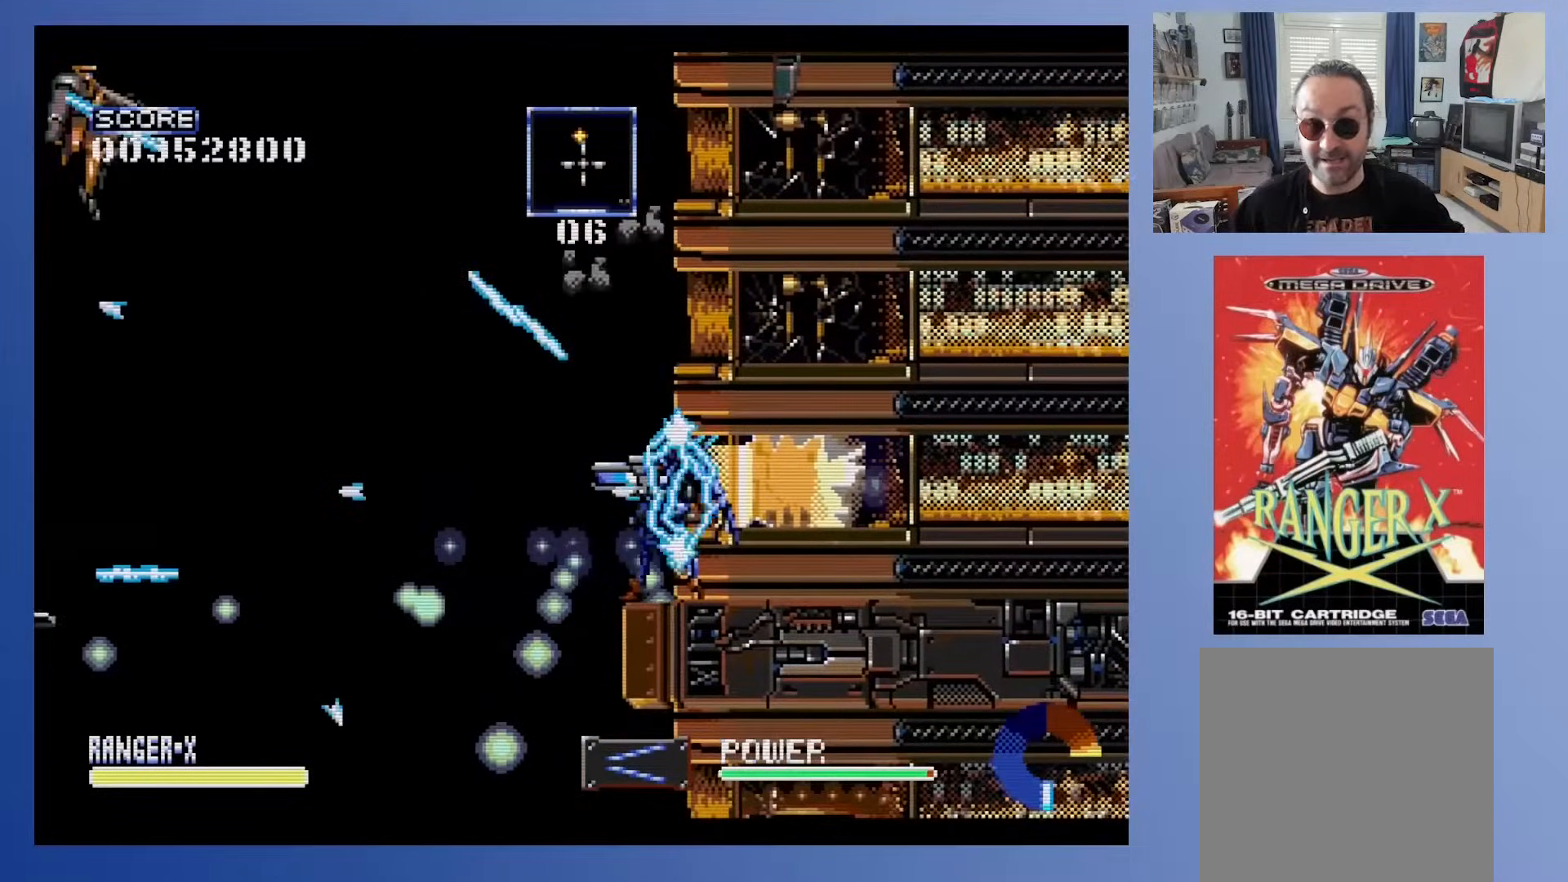
{"buttons": ["A", "X"], "events": []}
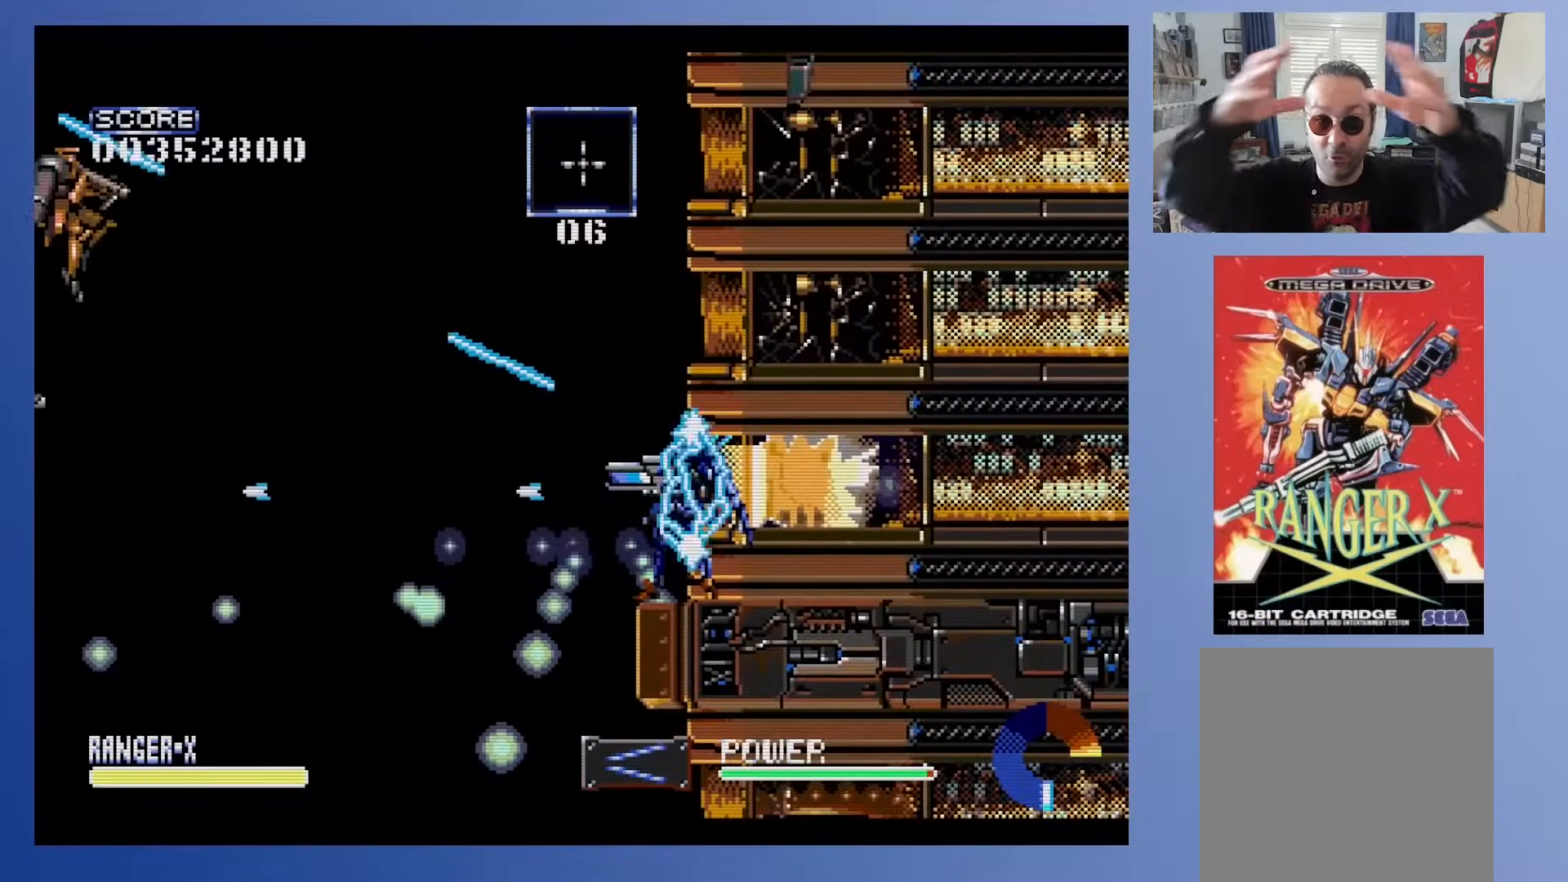
{"buttons": ["A", "X", "DPAD_DOWN"], "events": [[350, "DPAD_DOWN", "down"]]}
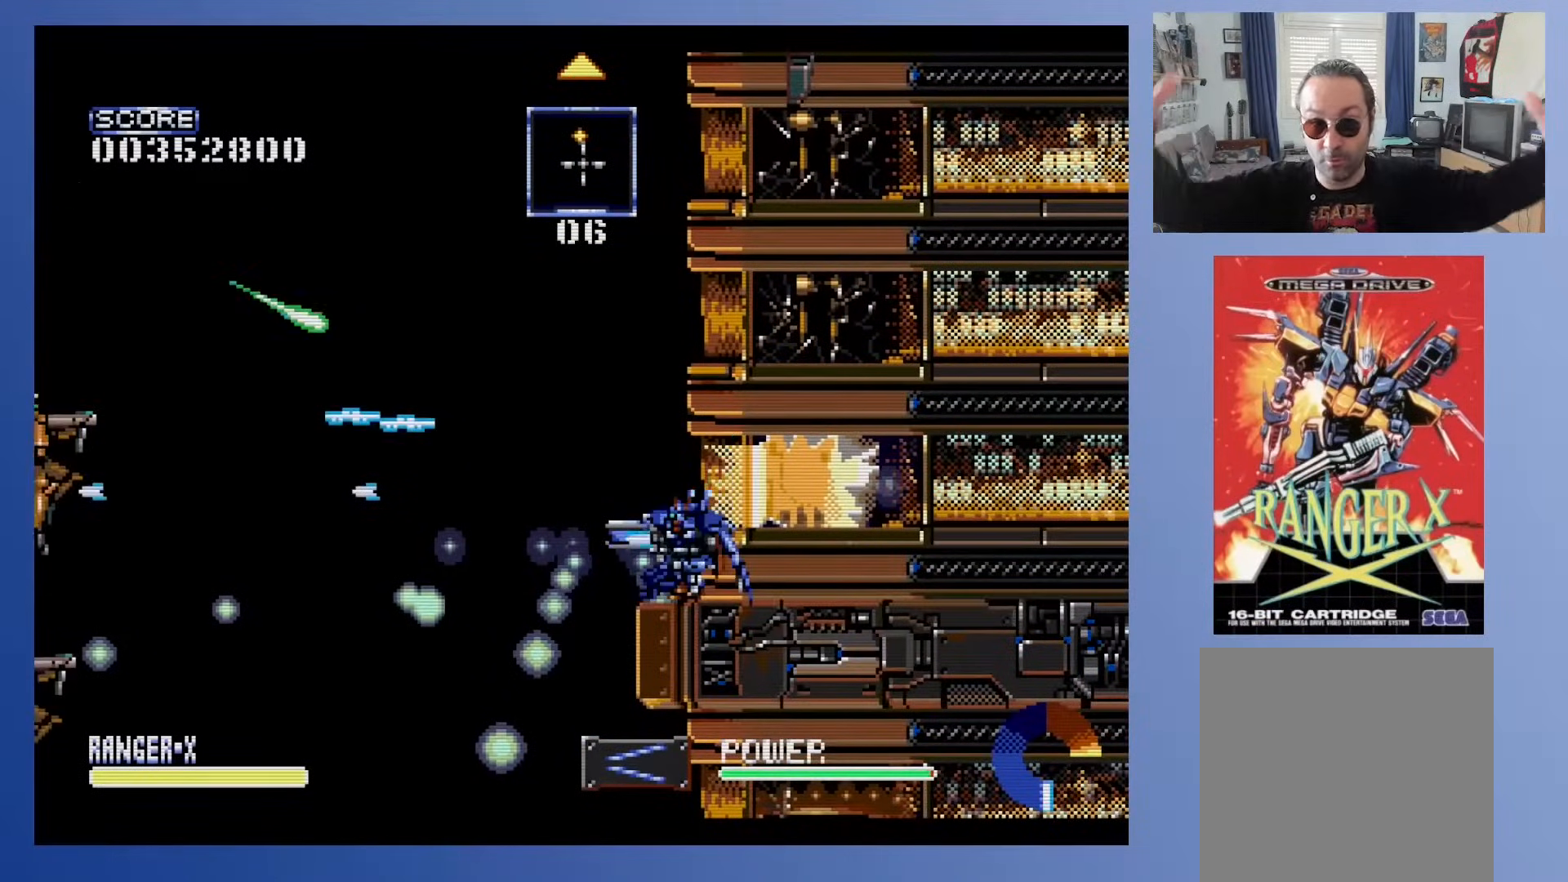
{"buttons": ["A", "X", "DPAD_DOWN"], "events": []}
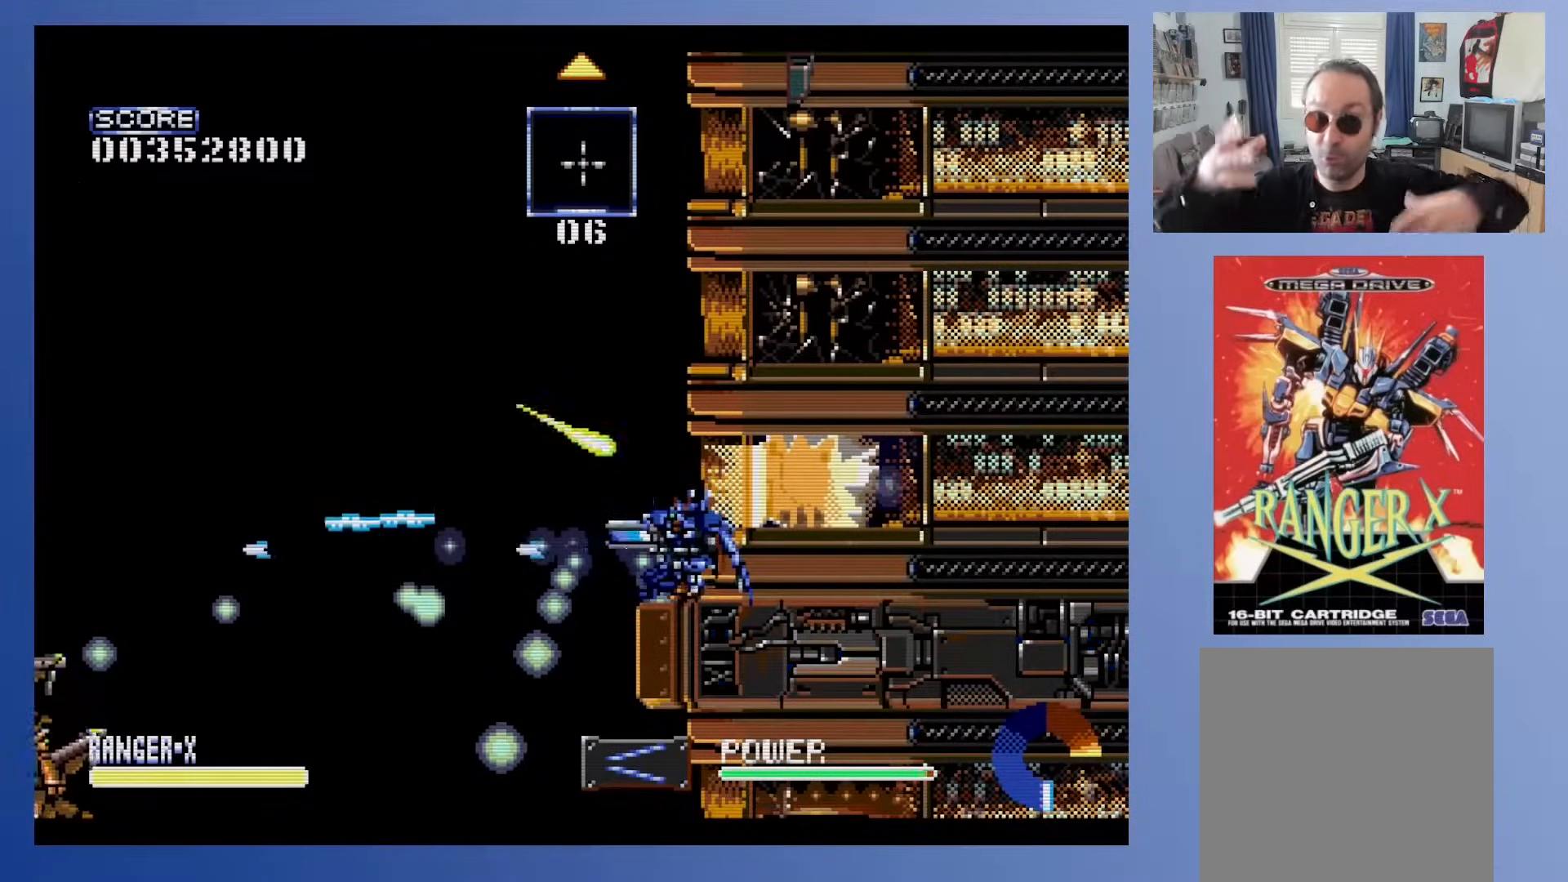
{"buttons": ["A", "X", "DPAD_UP"], "events": [[33, "DPAD_LEFT", "down"], [67, "DPAD_DOWN", "up"], [300, "DPAD_LEFT", "up"], [450, "DPAD_UP", "down"]]}
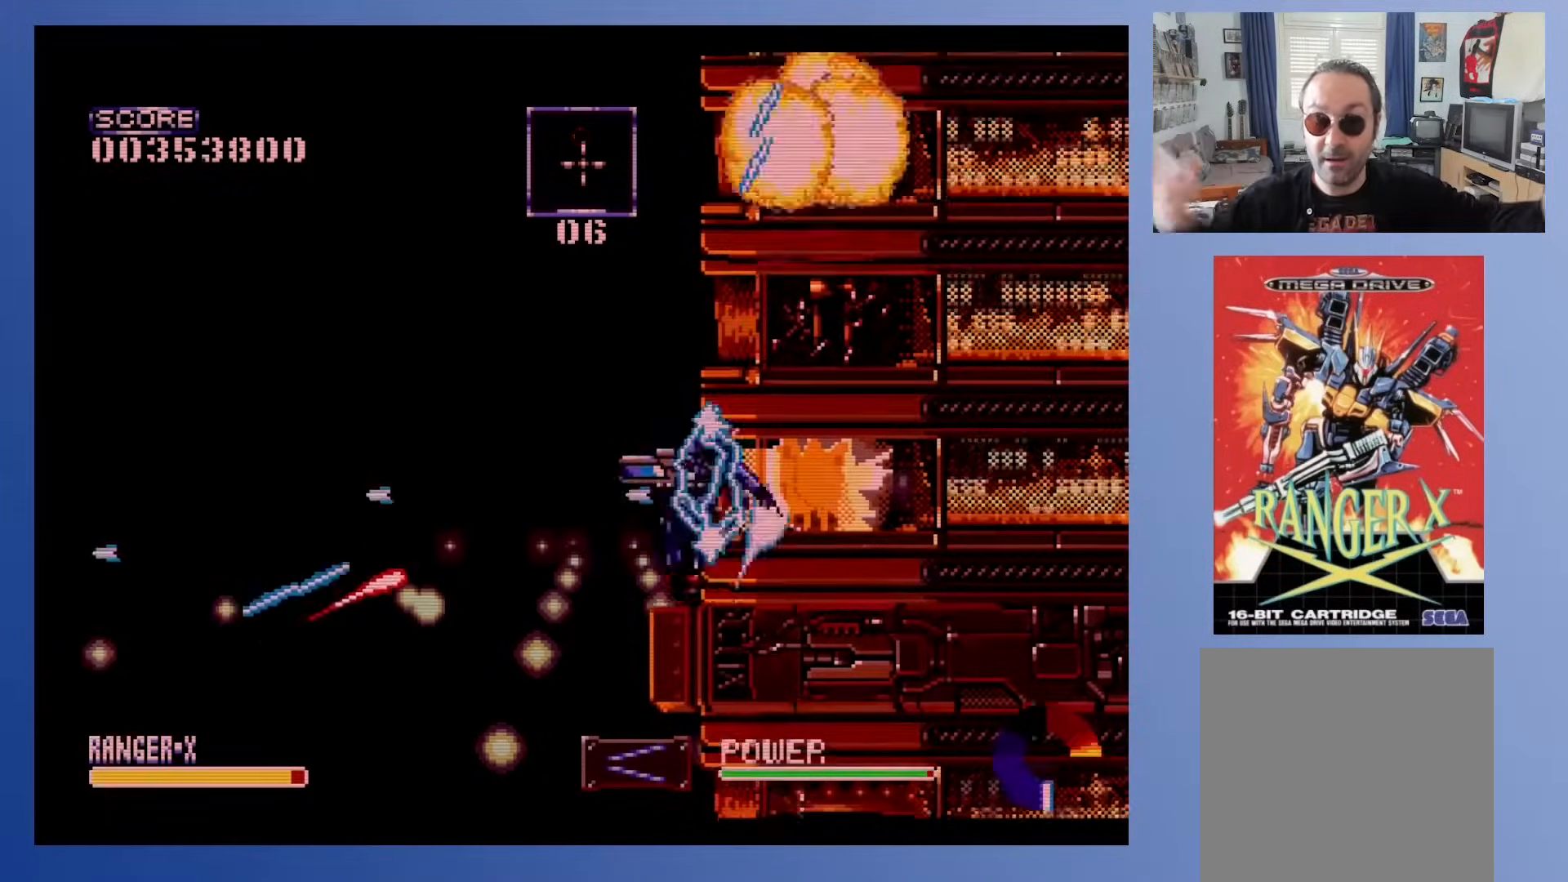
{"buttons": ["A", "X", "DPAD_LEFT"], "events": [[250, "DPAD_UP", "up"], [450, "DPAD_LEFT", "down"]]}
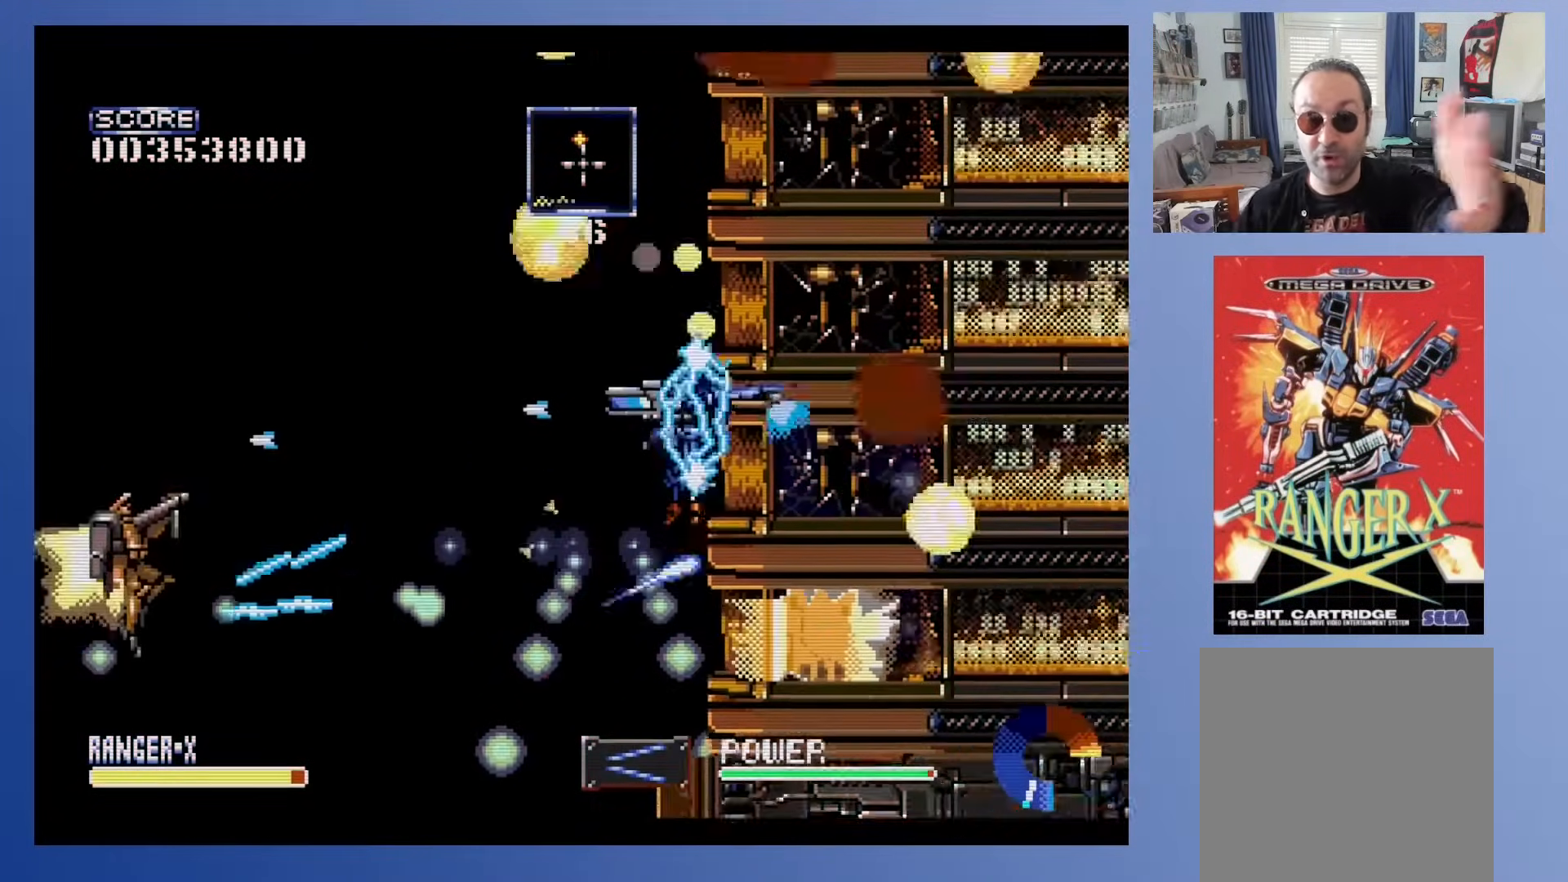
{"buttons": ["A", "X"], "events": [[150, "DPAD_LEFT", "up"], [250, "DPAD_RIGHT", "down"], [317, "X", "up"], [333, "DPAD_RIGHT", "up"], [433, "X", "down"]]}
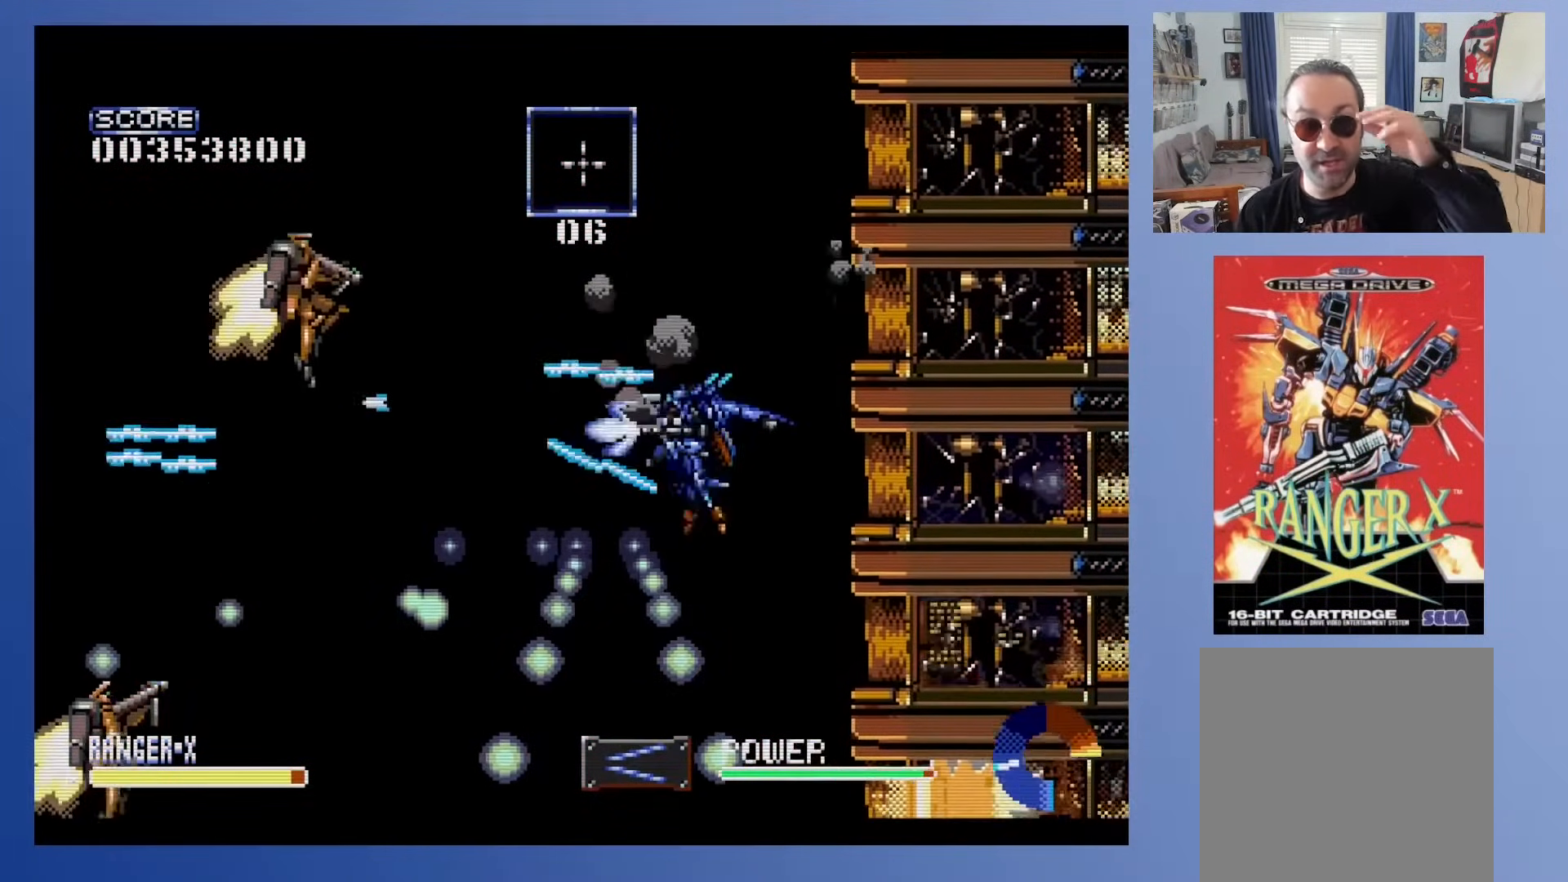
{"buttons": ["A", "X"], "events": [[200, "DPAD_RIGHT", "down"], [317, "DPAD_RIGHT", "up"]]}
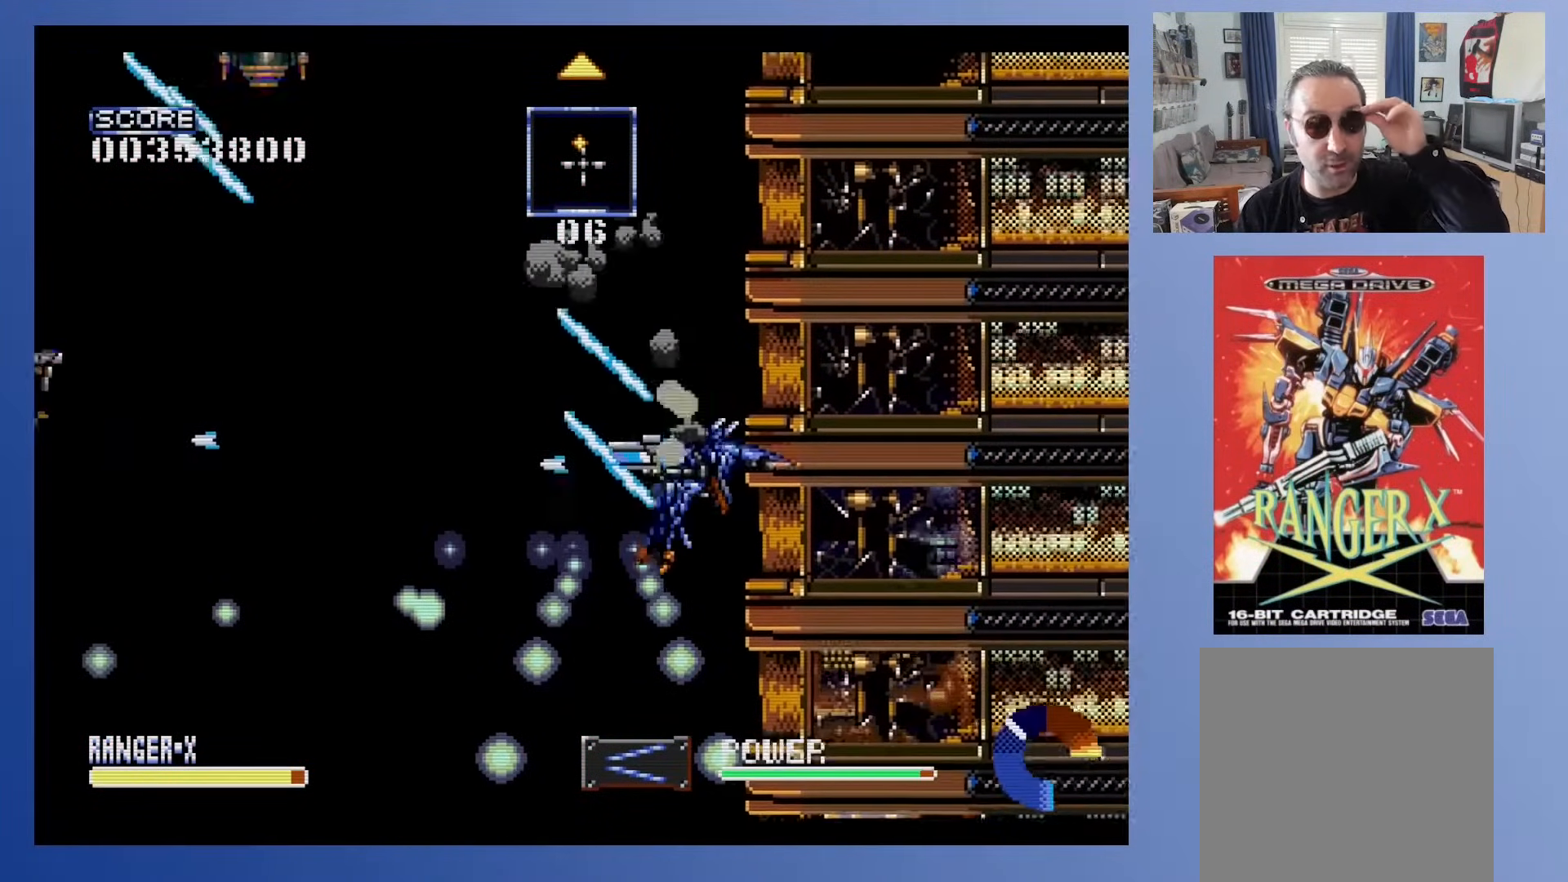
{"buttons": ["A", "X"], "events": [[133, "DPAD_LEFT", "down"], [133, "DPAD_UP", "down"], [267, "DPAD_LEFT", "up"], [367, "DPAD_UP", "up"]]}
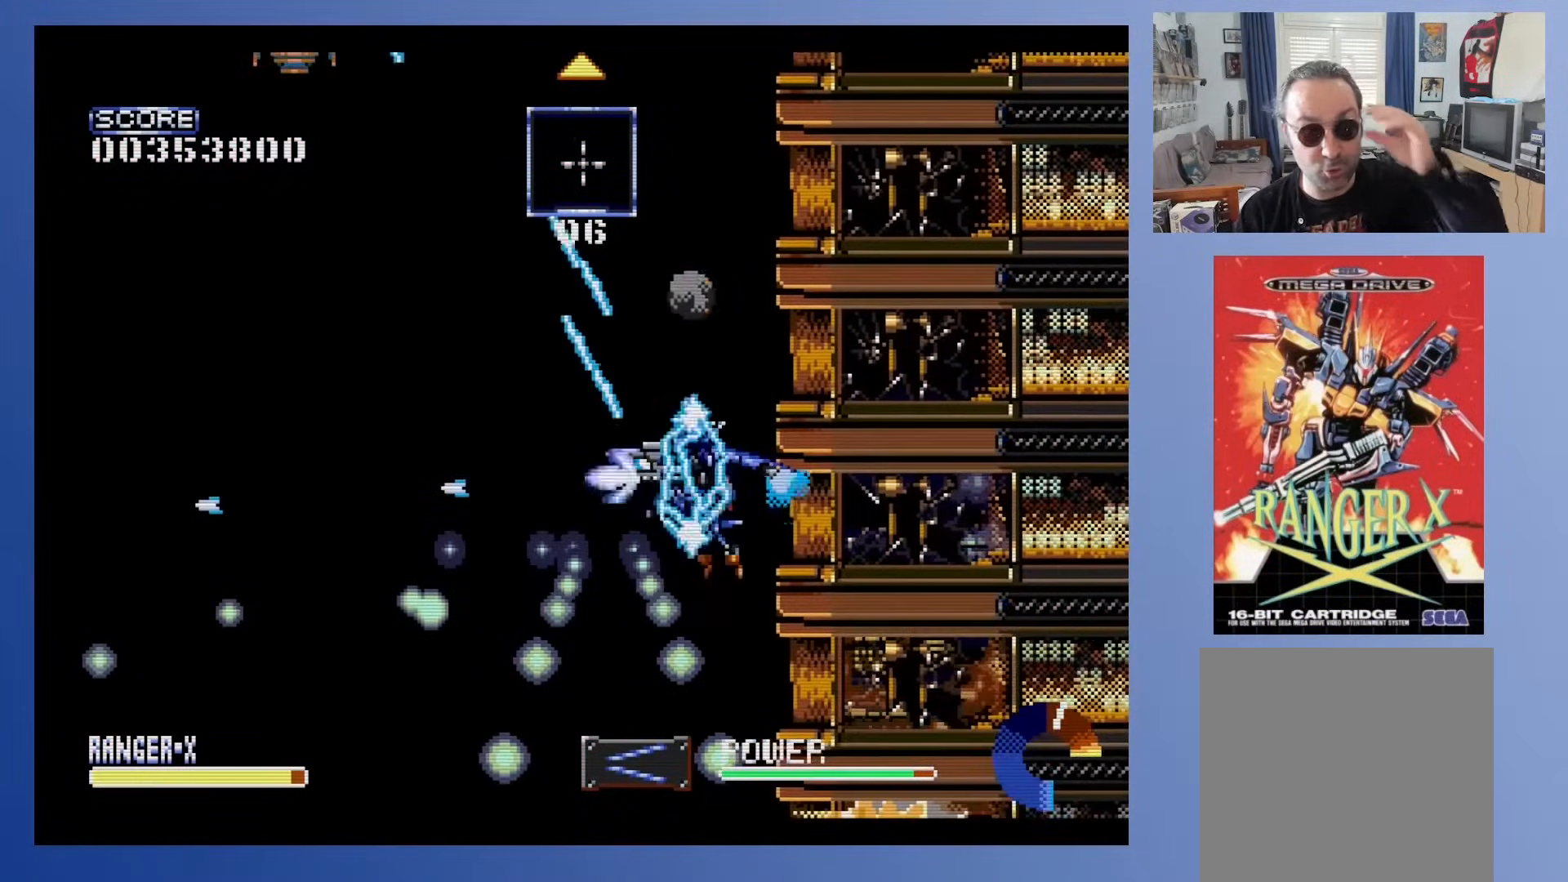
{"buttons": ["DPAD_UP", "DPAD_RIGHT"], "events": [[283, "DPAD_UP", "down"], [450, "X", "up"], [483, "A", "up"], [483, "DPAD_RIGHT", "down"]]}
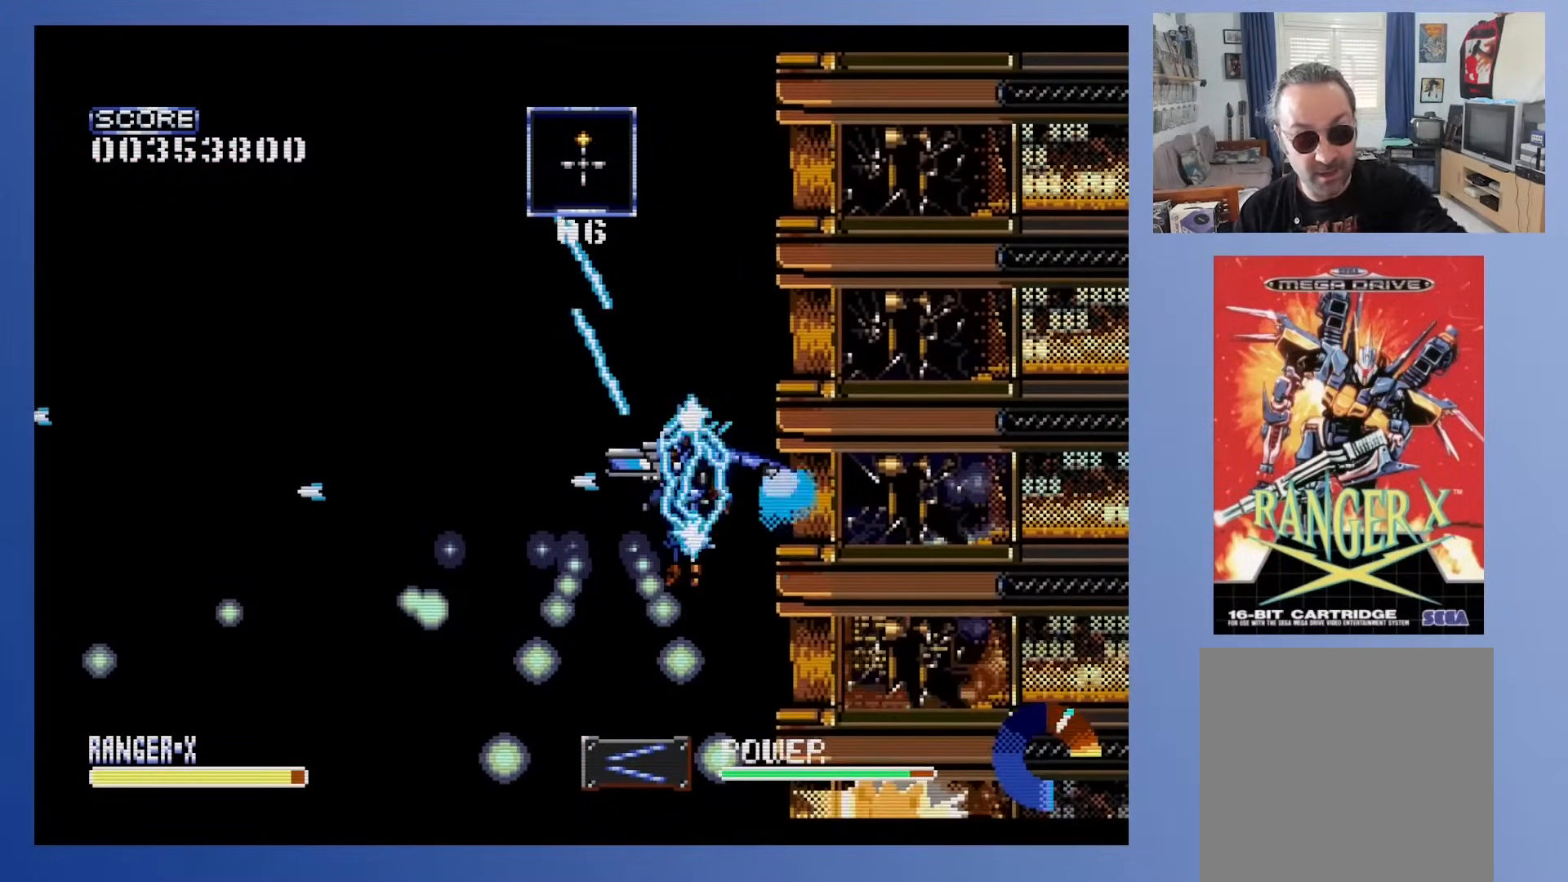
{"buttons": ["X"], "events": [[17, "DPAD_UP", "up"], [200, "DPAD_RIGHT", "up"], [383, "X", "down"]]}
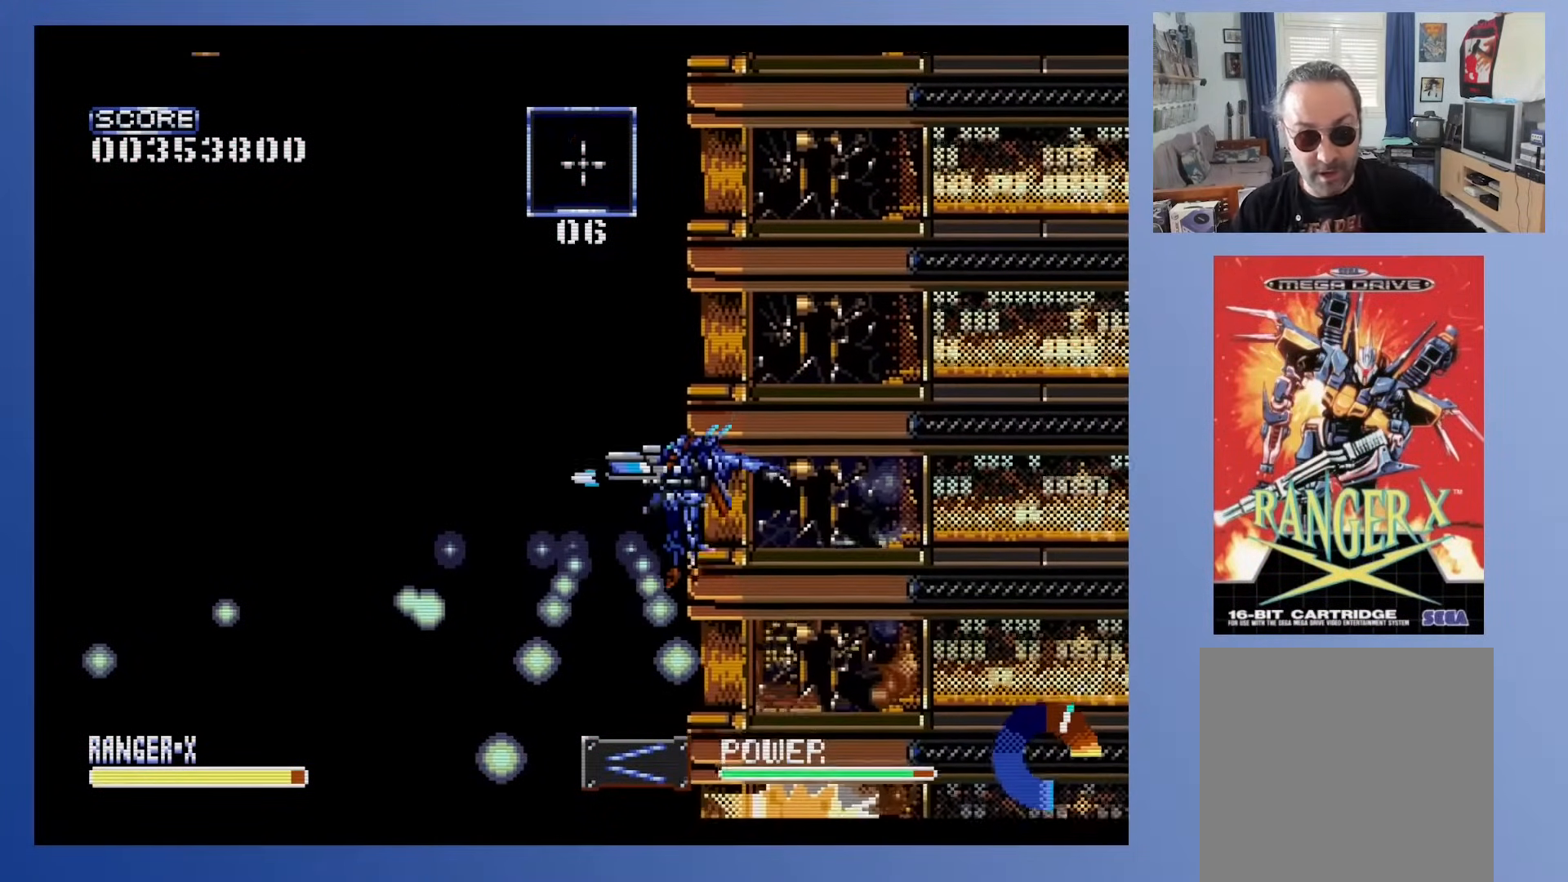
{"buttons": ["X"], "events": []}
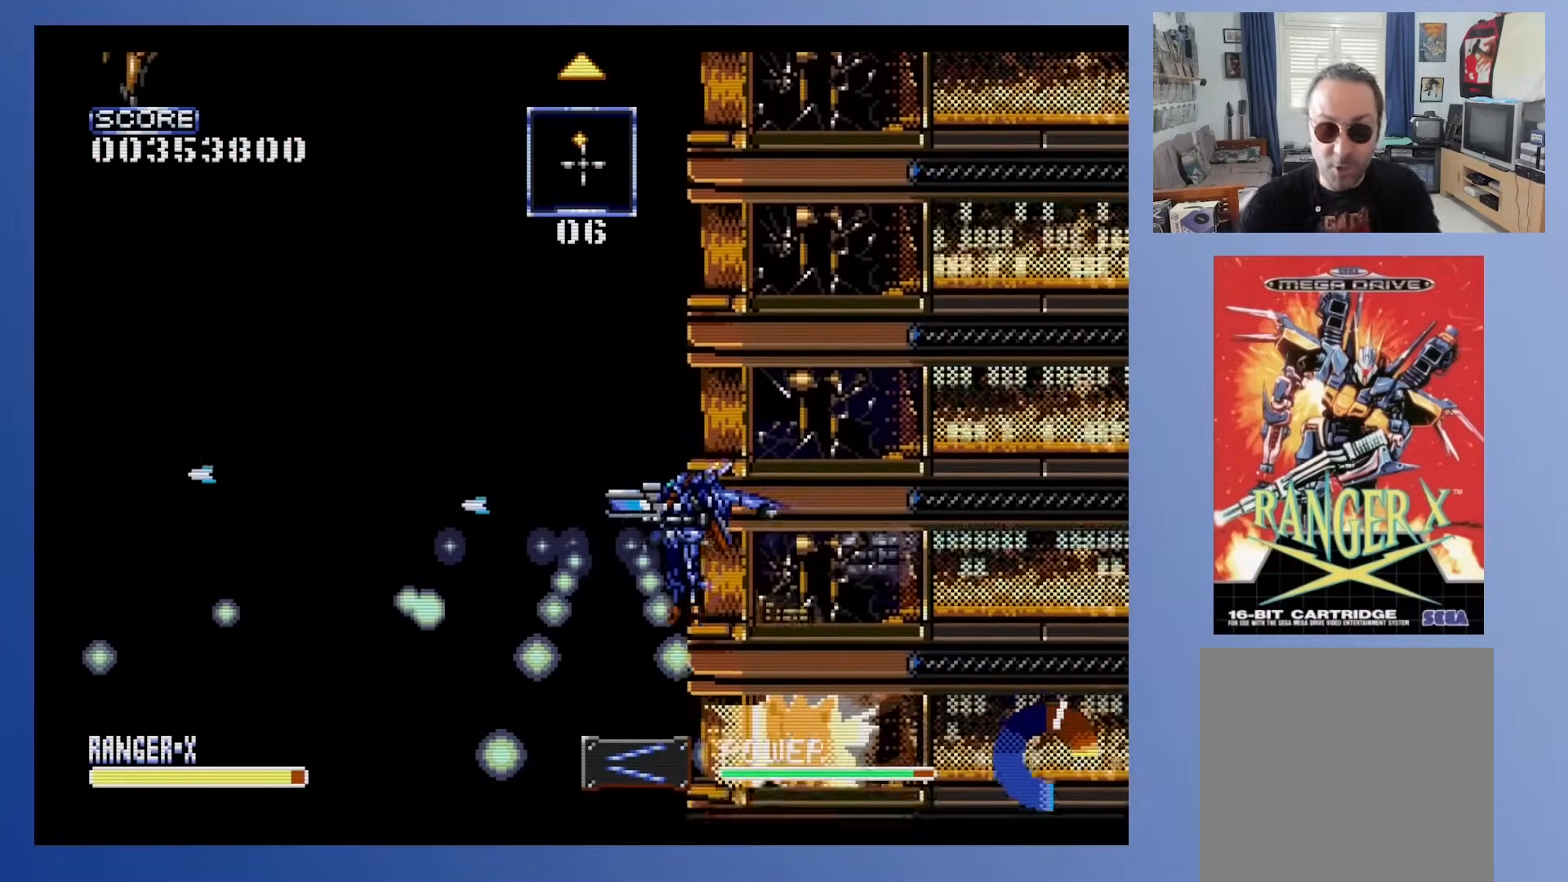
{"buttons": ["A", "X"], "events": [[417, "A", "down"]]}
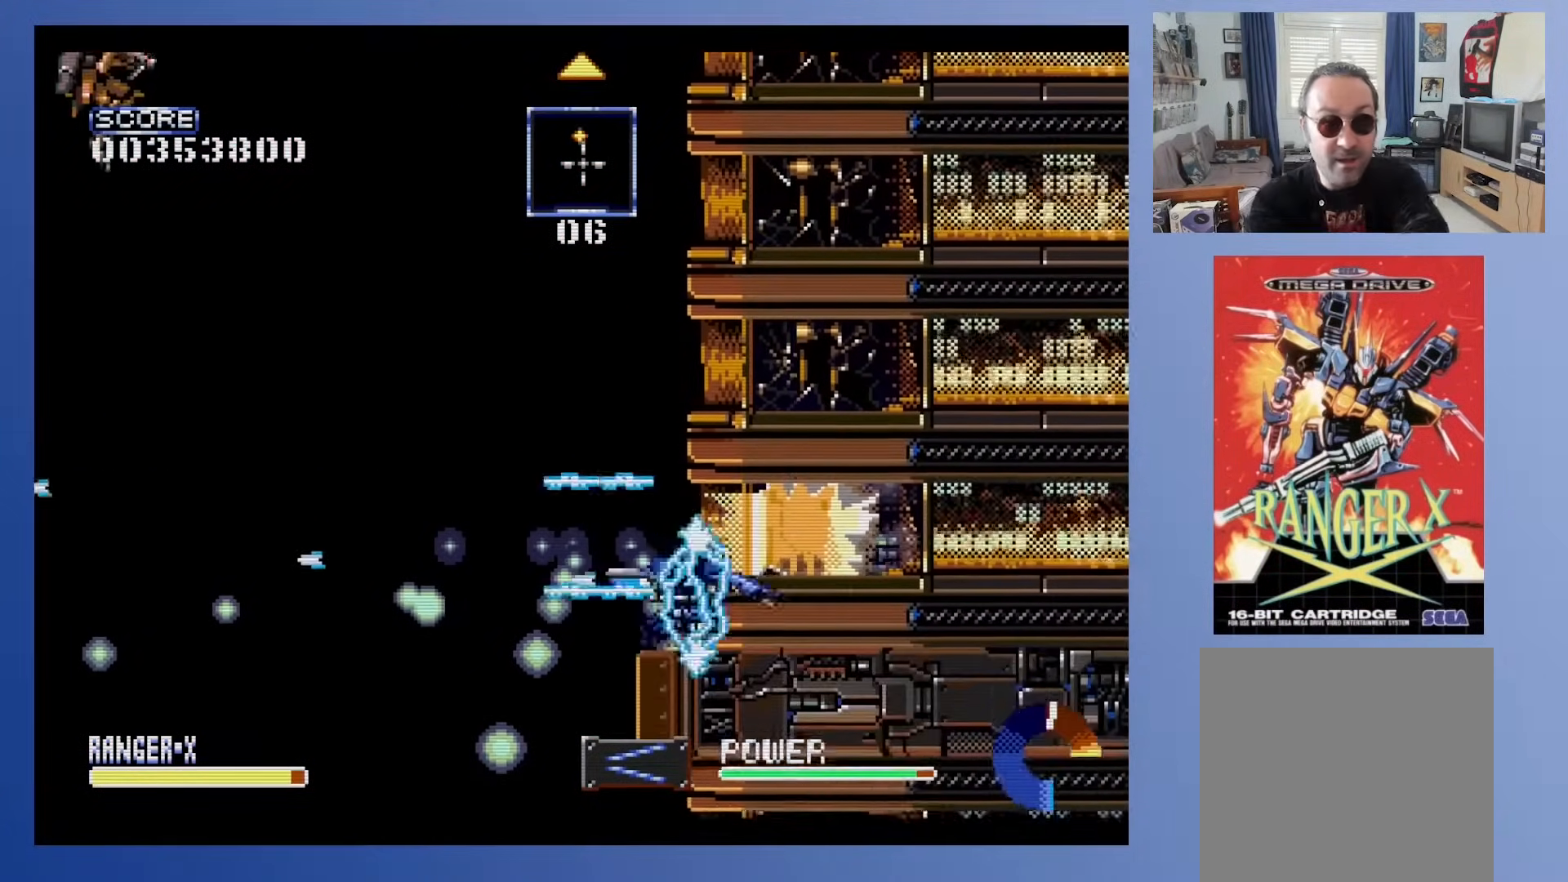
{"buttons": ["A", "X"], "events": []}